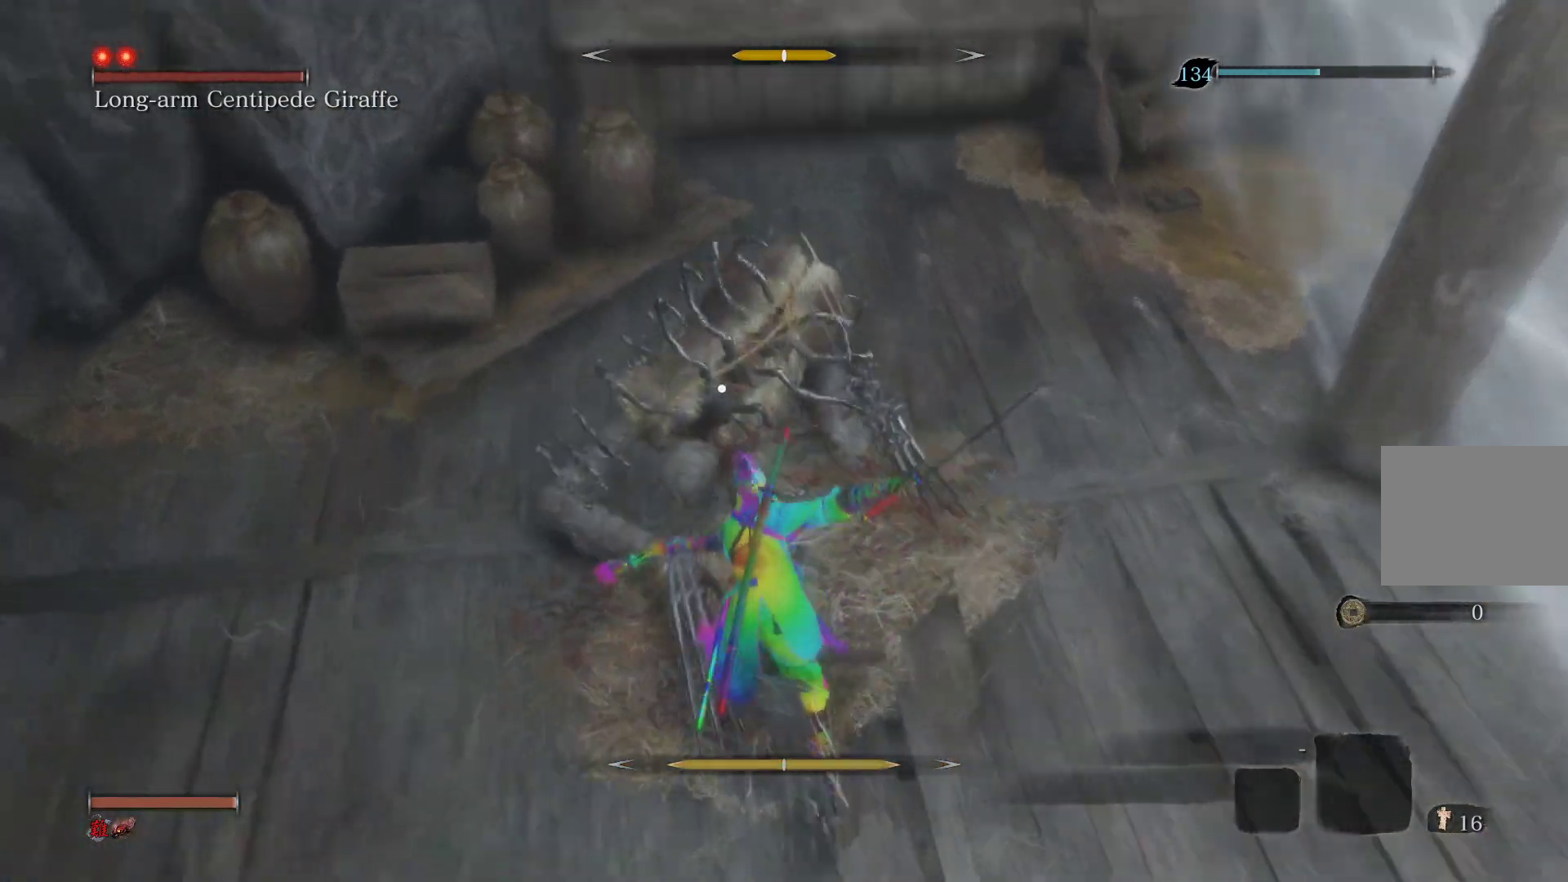
Gameplay with a controller (PlayStation layout); each line is a JSON object with the inputs held at the frame after it. "events" lists button and stick changes between this image and that frame as [ms after this image, input, new state], when the widget could be followed in between.
{"buttons": [], "left_stick": "center", "right_stick": "center", "events": []}
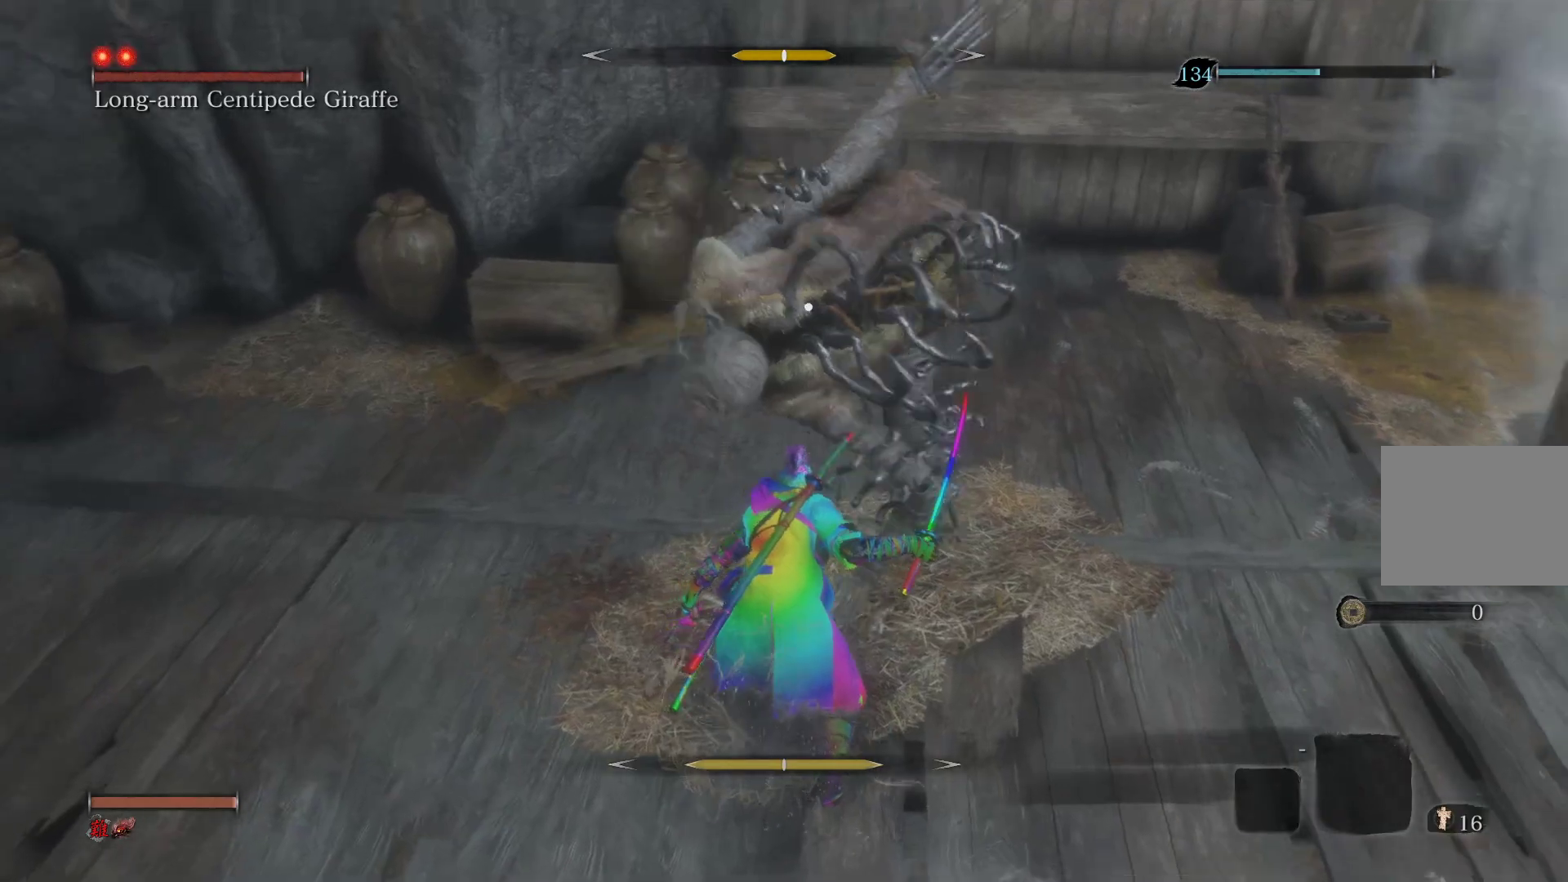
{"buttons": [], "left_stick": "center", "right_stick": "center", "events": [[150, "L1", "down"], [283, "L1", "up"], [383, "L1", "down"], [500, "L1", "up"]]}
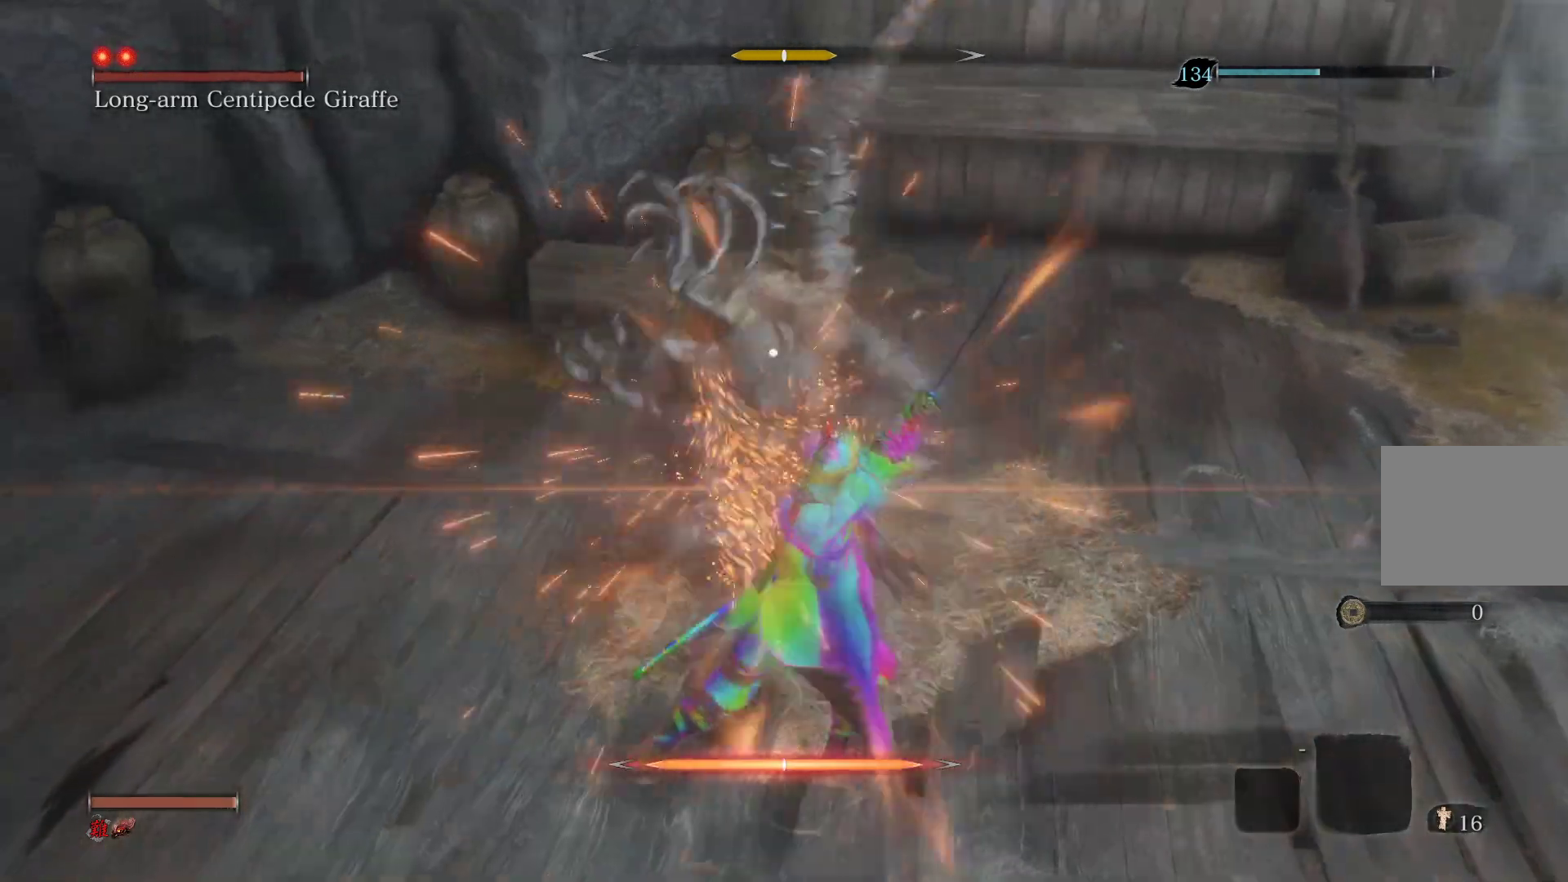
{"buttons": [], "left_stick": "center", "right_stick": "center", "events": [[100, "L1", "down"], [217, "L1", "up"], [317, "L1", "down"], [433, "L1", "up"]]}
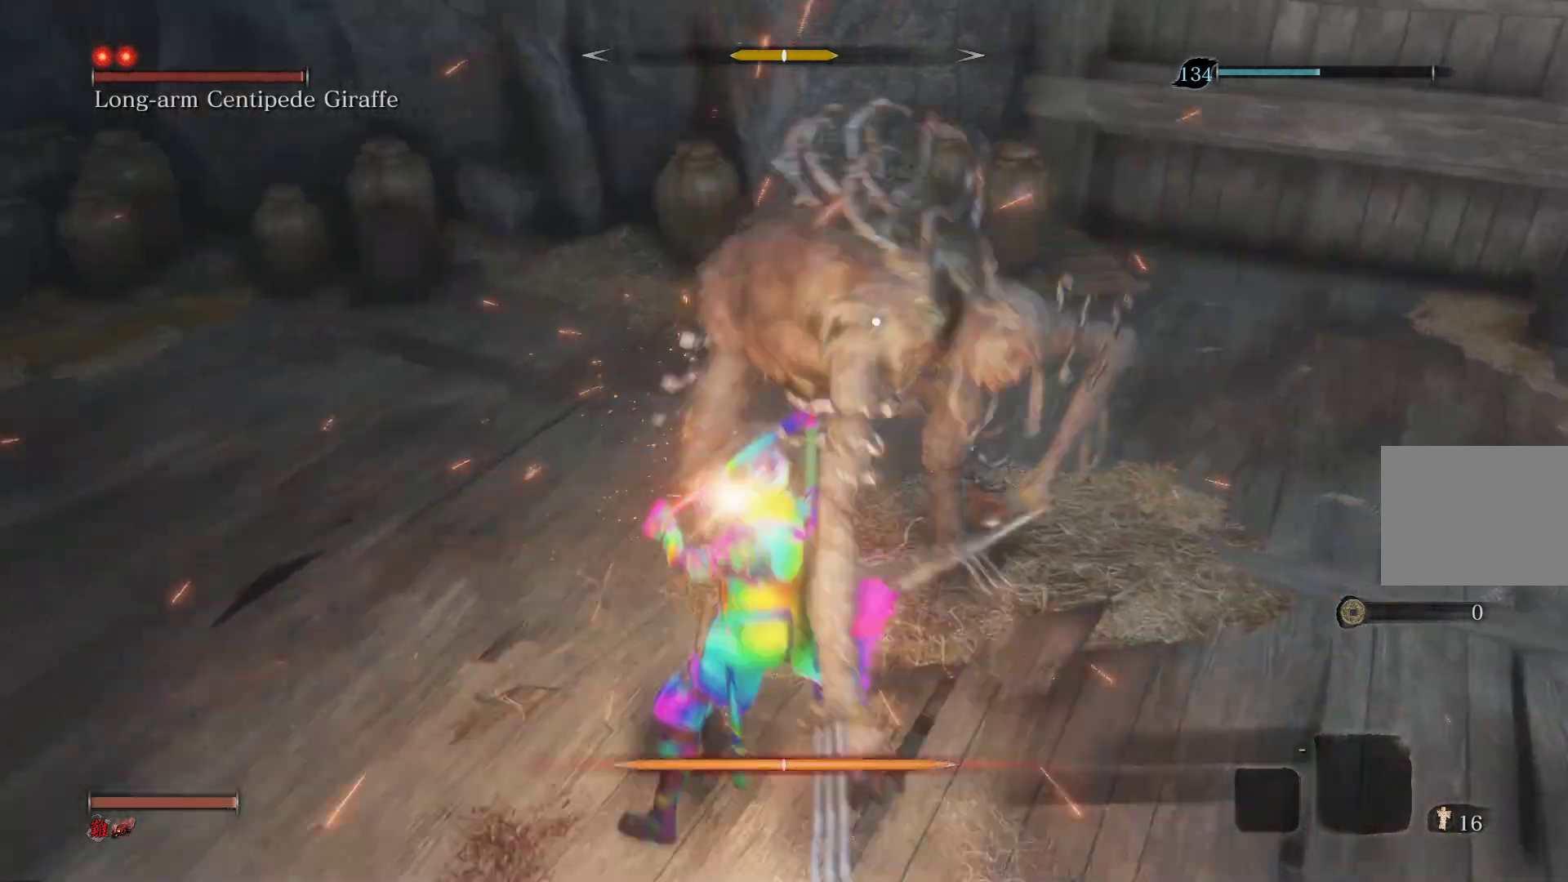
{"buttons": [], "left_stick": "center", "right_stick": "center", "events": [[33, "L1", "down"], [150, "L1", "up"], [233, "L1", "down"], [350, "L1", "up"]]}
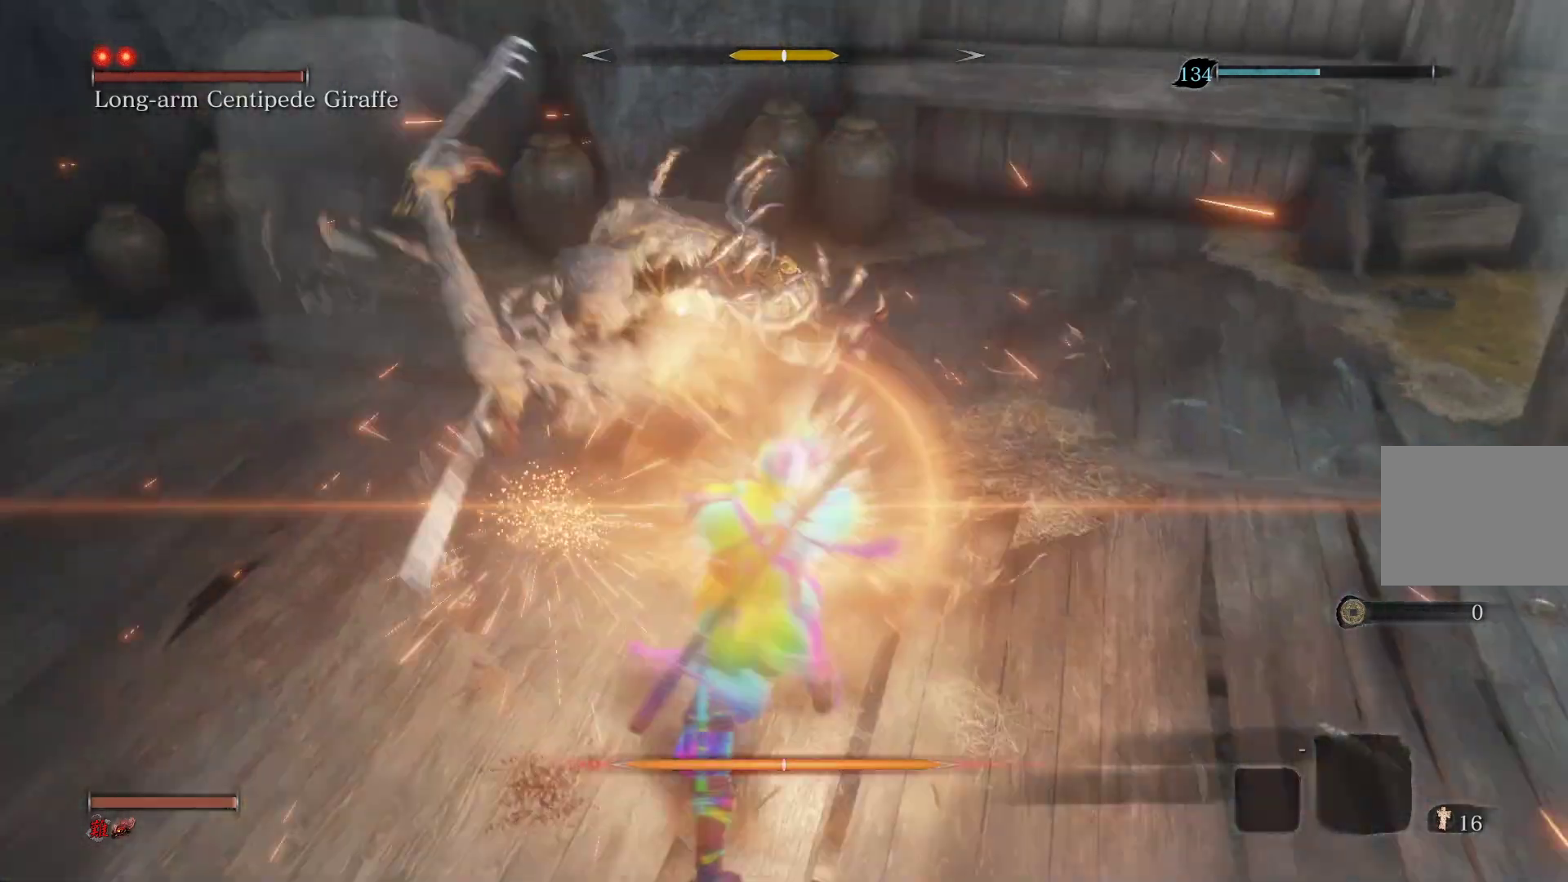
{"buttons": [], "left_stick": "center", "right_stick": "center", "events": [[317, "L1", "down"], [433, "L1", "up"]]}
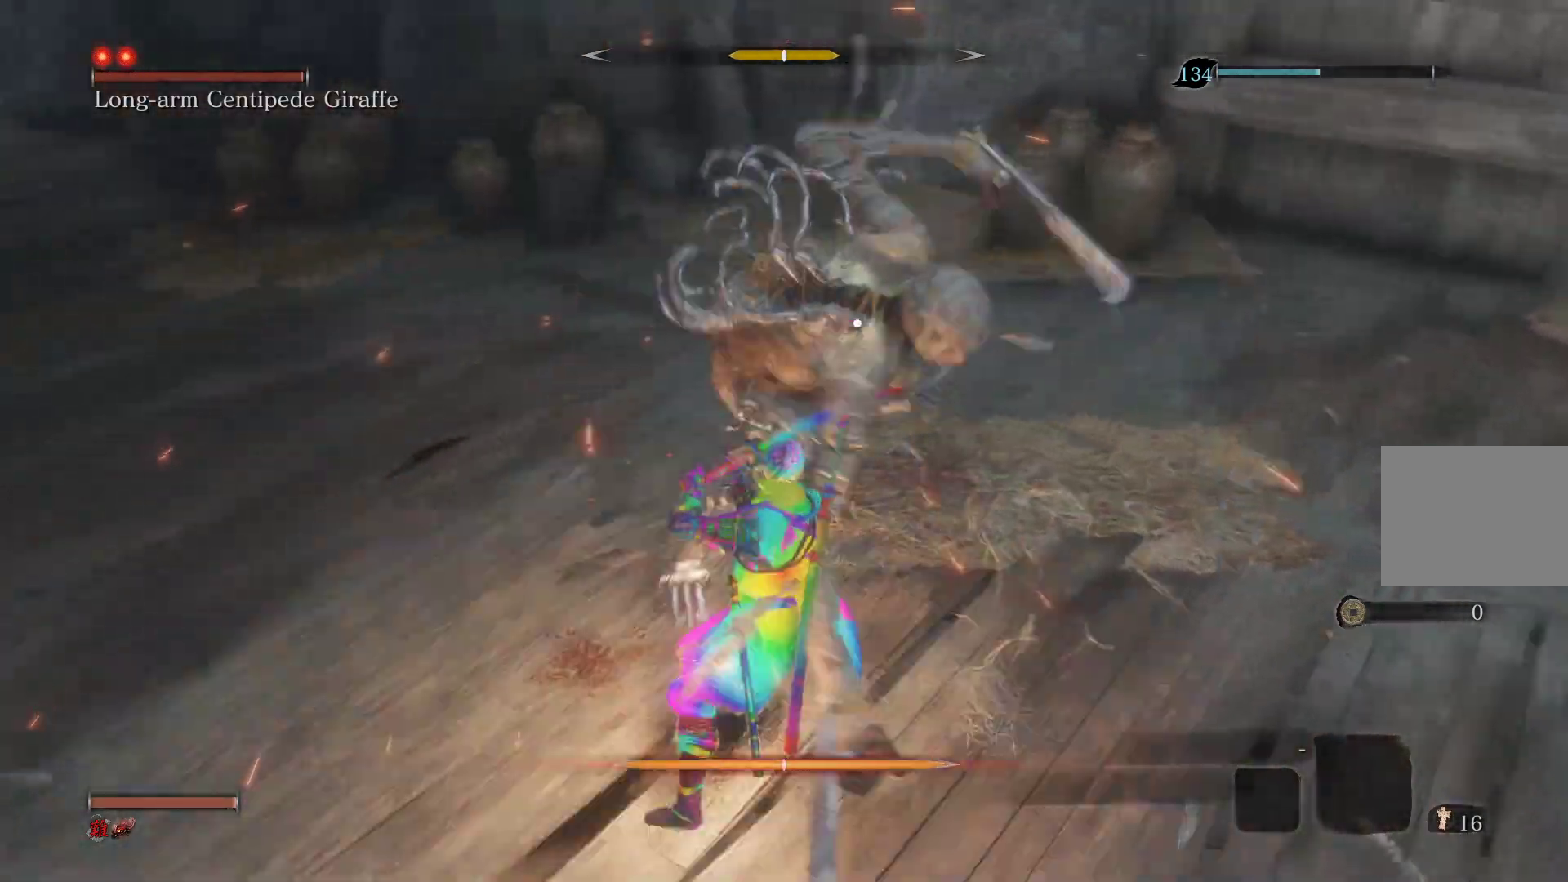
{"buttons": ["L1"], "left_stick": "center", "right_stick": "center", "events": [[50, "L1", "down"], [183, "L1", "up"], [267, "L1", "down"], [400, "L1", "up"], [483, "L1", "down"]]}
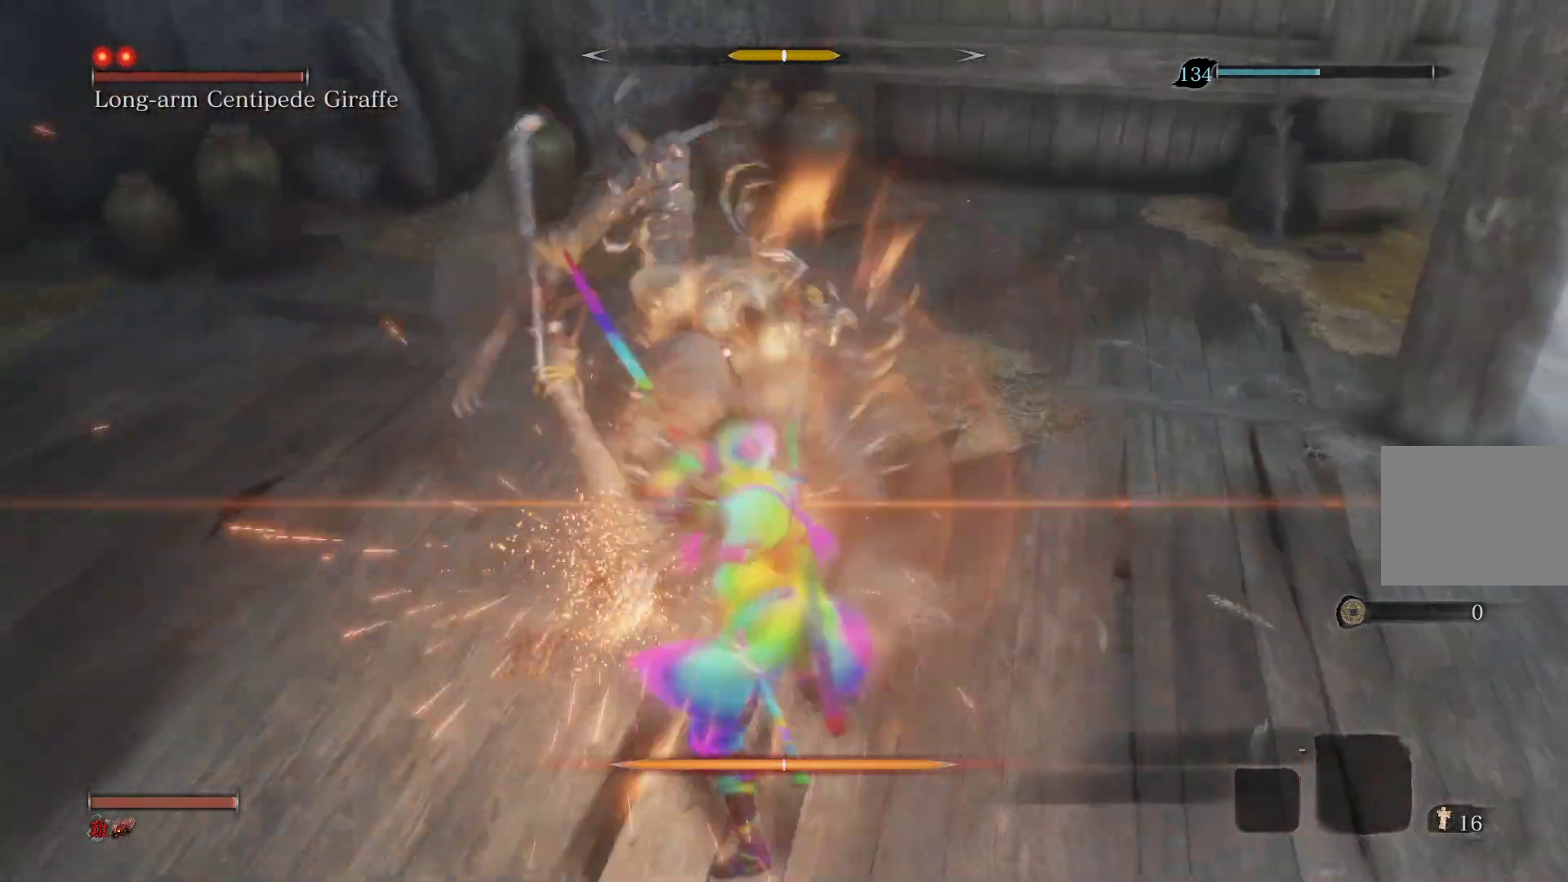
{"buttons": ["L1"], "left_stick": "center", "right_stick": "center", "events": [[117, "L1", "up"], [217, "L1", "down"], [350, "L1", "up"], [450, "L1", "down"]]}
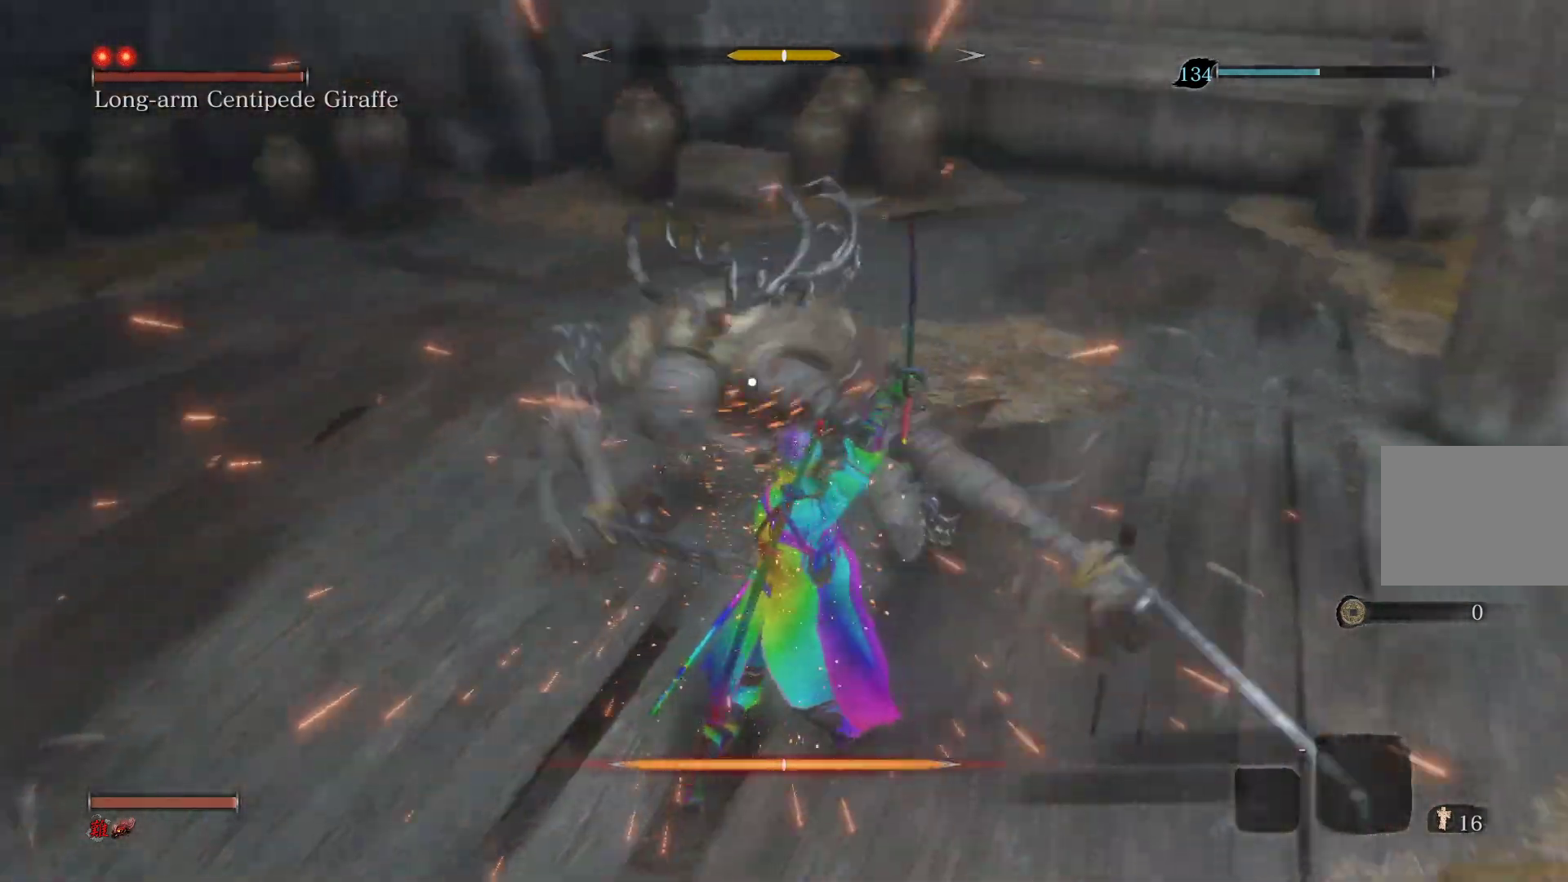
{"buttons": [], "left_stick": "center", "right_stick": "center", "events": [[83, "L1", "up"], [183, "L1", "down"], [350, "L1", "up"]]}
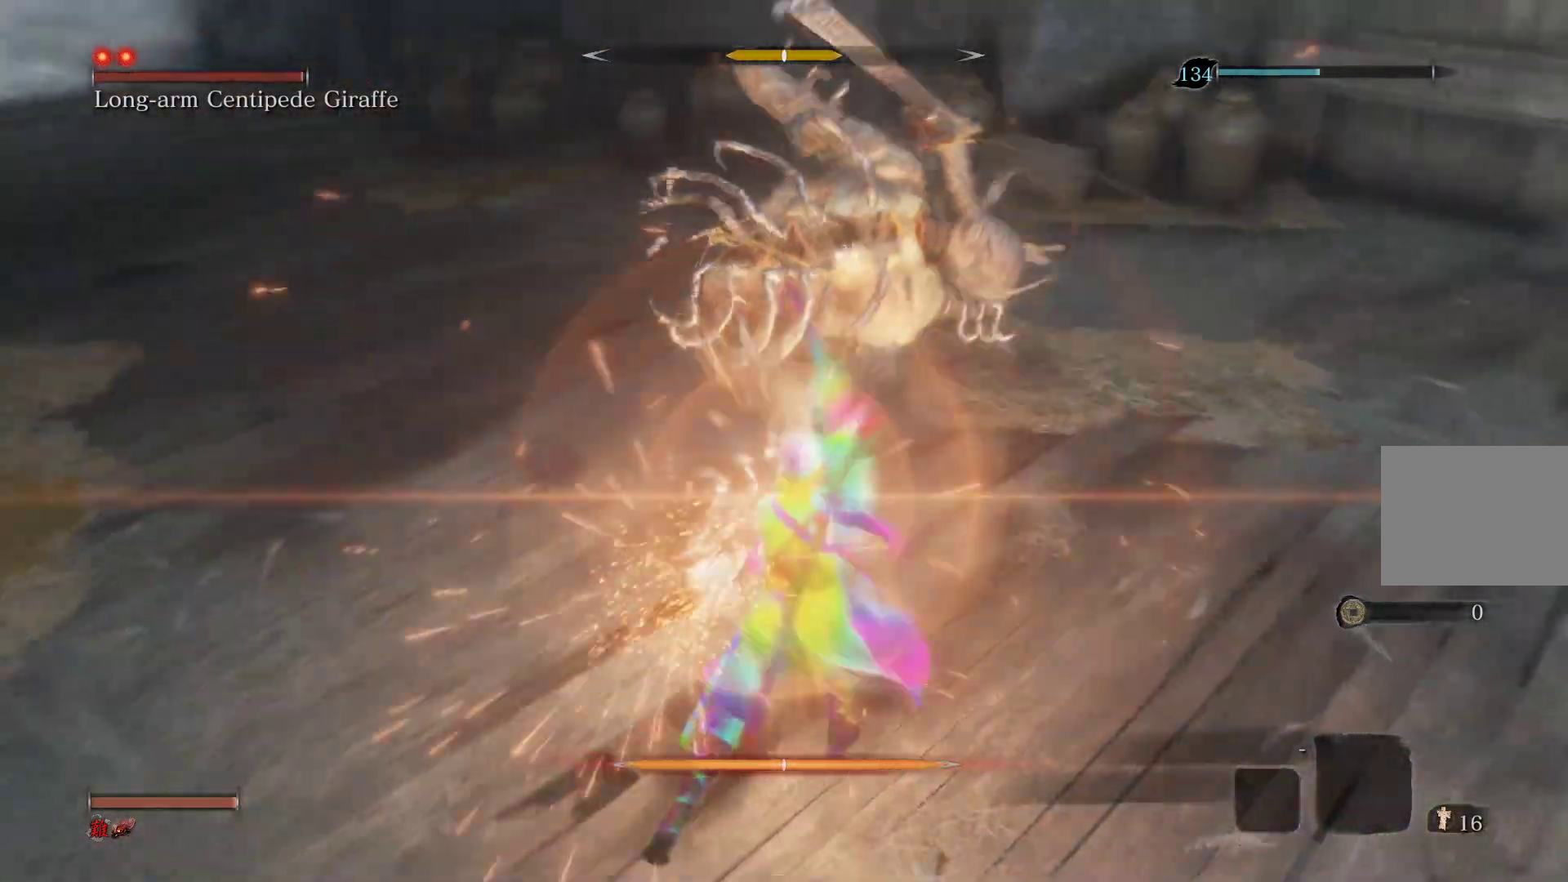
{"buttons": ["L1"], "left_stick": "center", "right_stick": "center", "events": [[433, "L1", "down"]]}
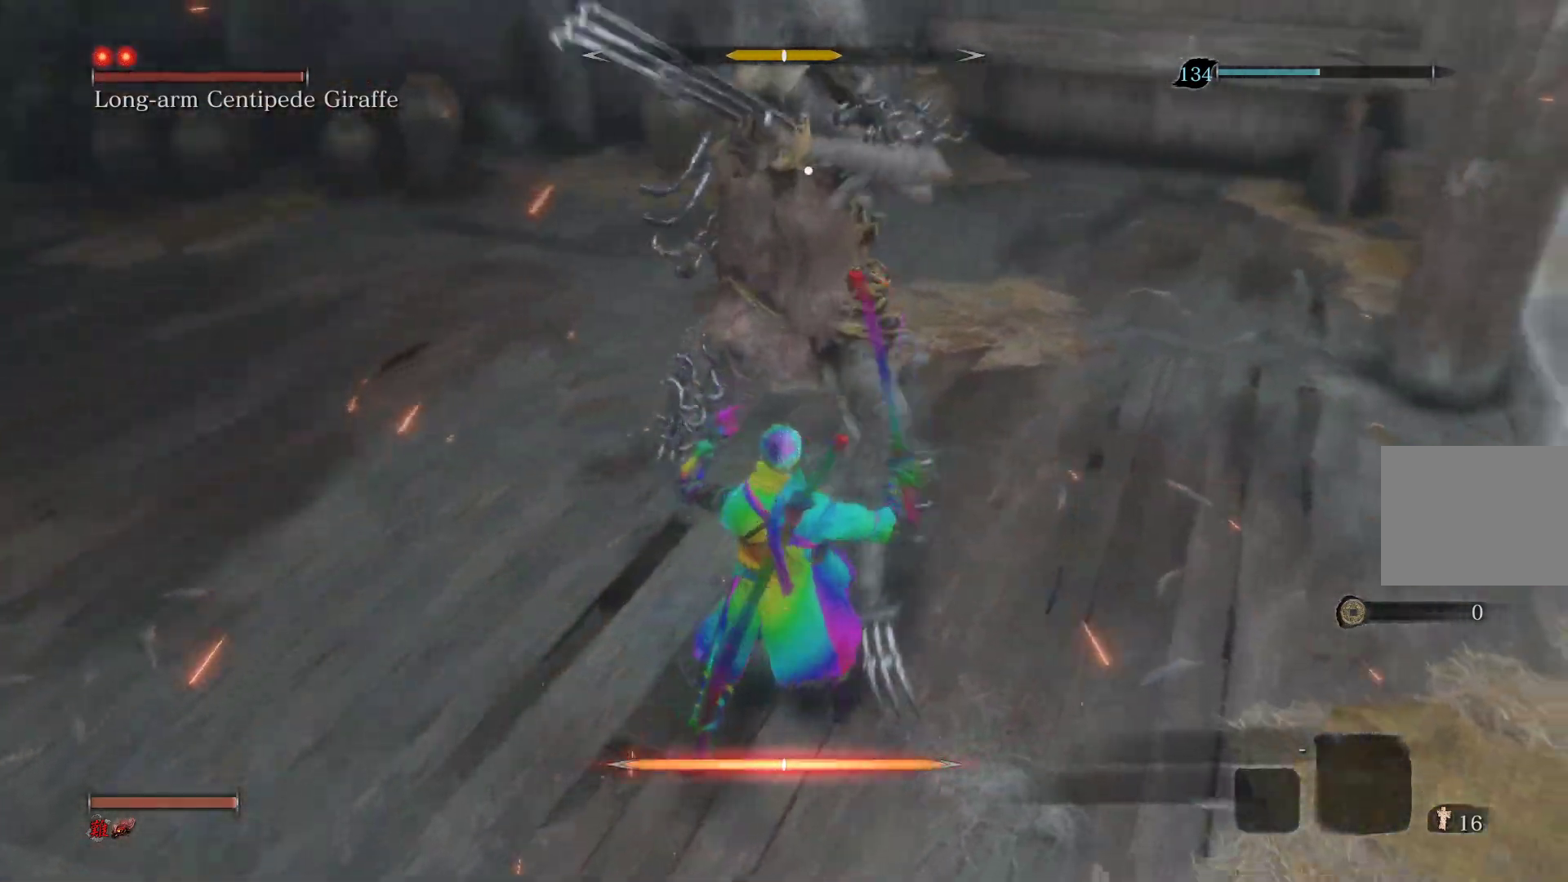
{"buttons": [], "left_stick": "up", "right_stick": "center", "events": [[133, "L1", "up"], [217, "left_stick", "up"]]}
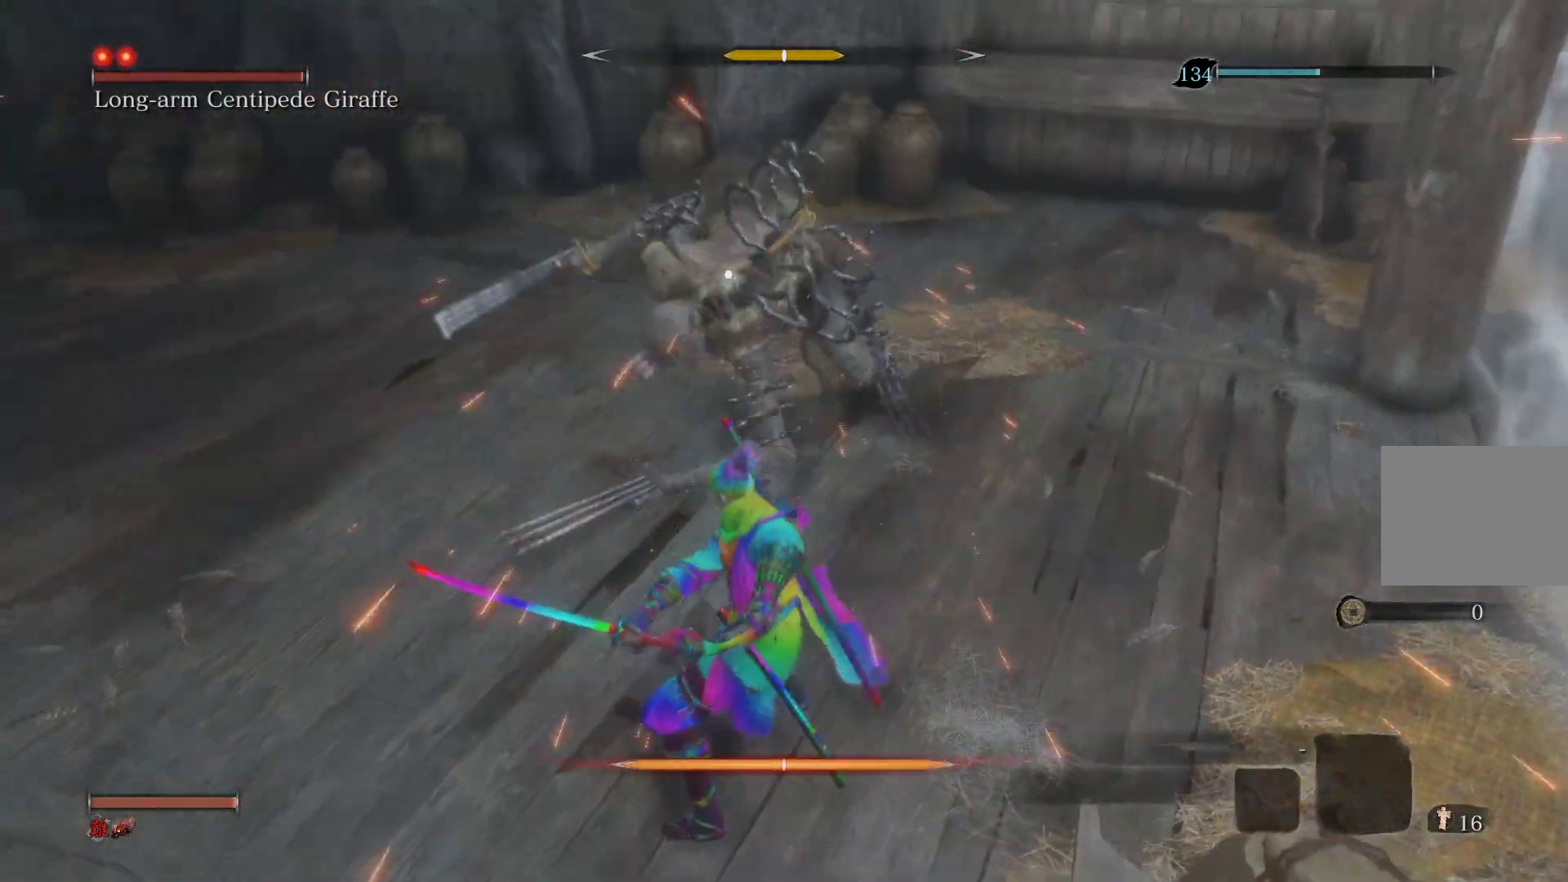
{"buttons": [], "left_stick": "up", "right_stick": "center", "events": []}
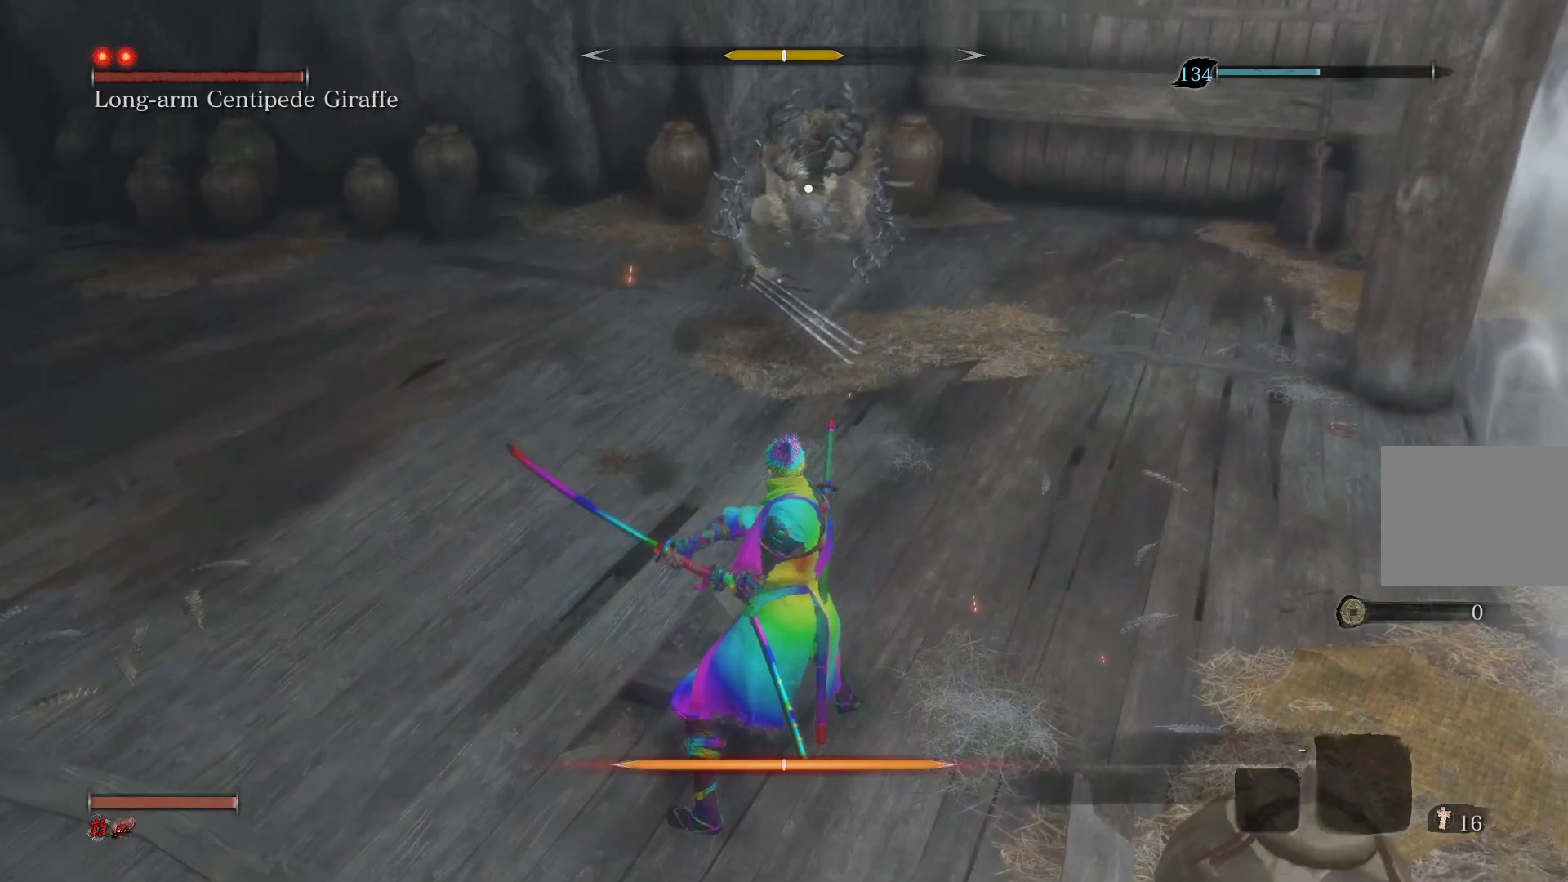
{"buttons": [], "left_stick": "up", "right_stick": "center", "events": []}
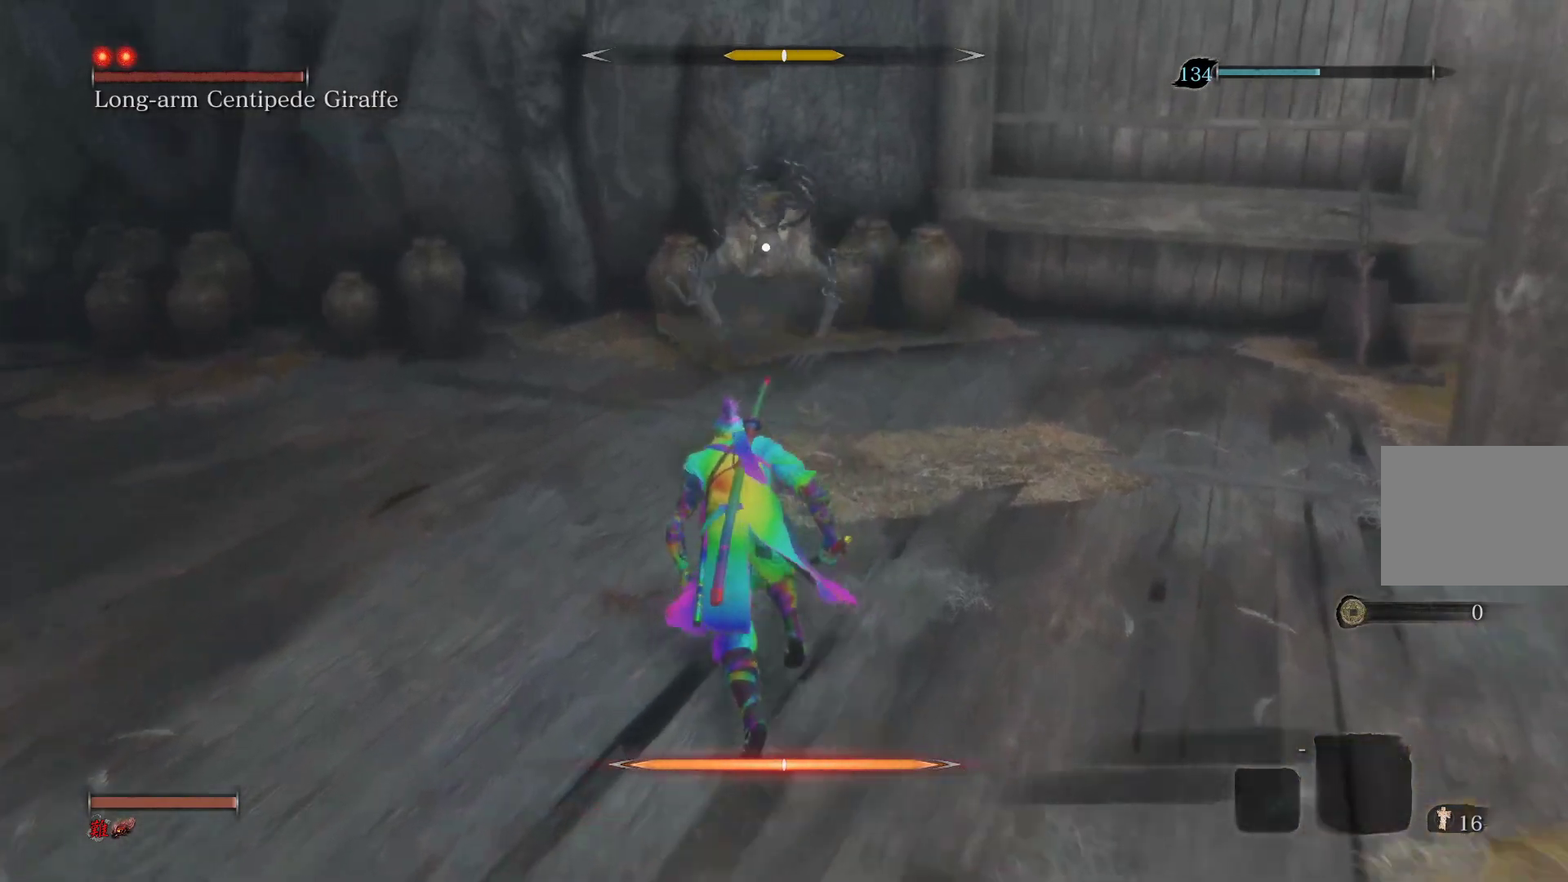
{"buttons": [], "left_stick": "center", "right_stick": "center", "events": [[383, "left_stick", "center"]]}
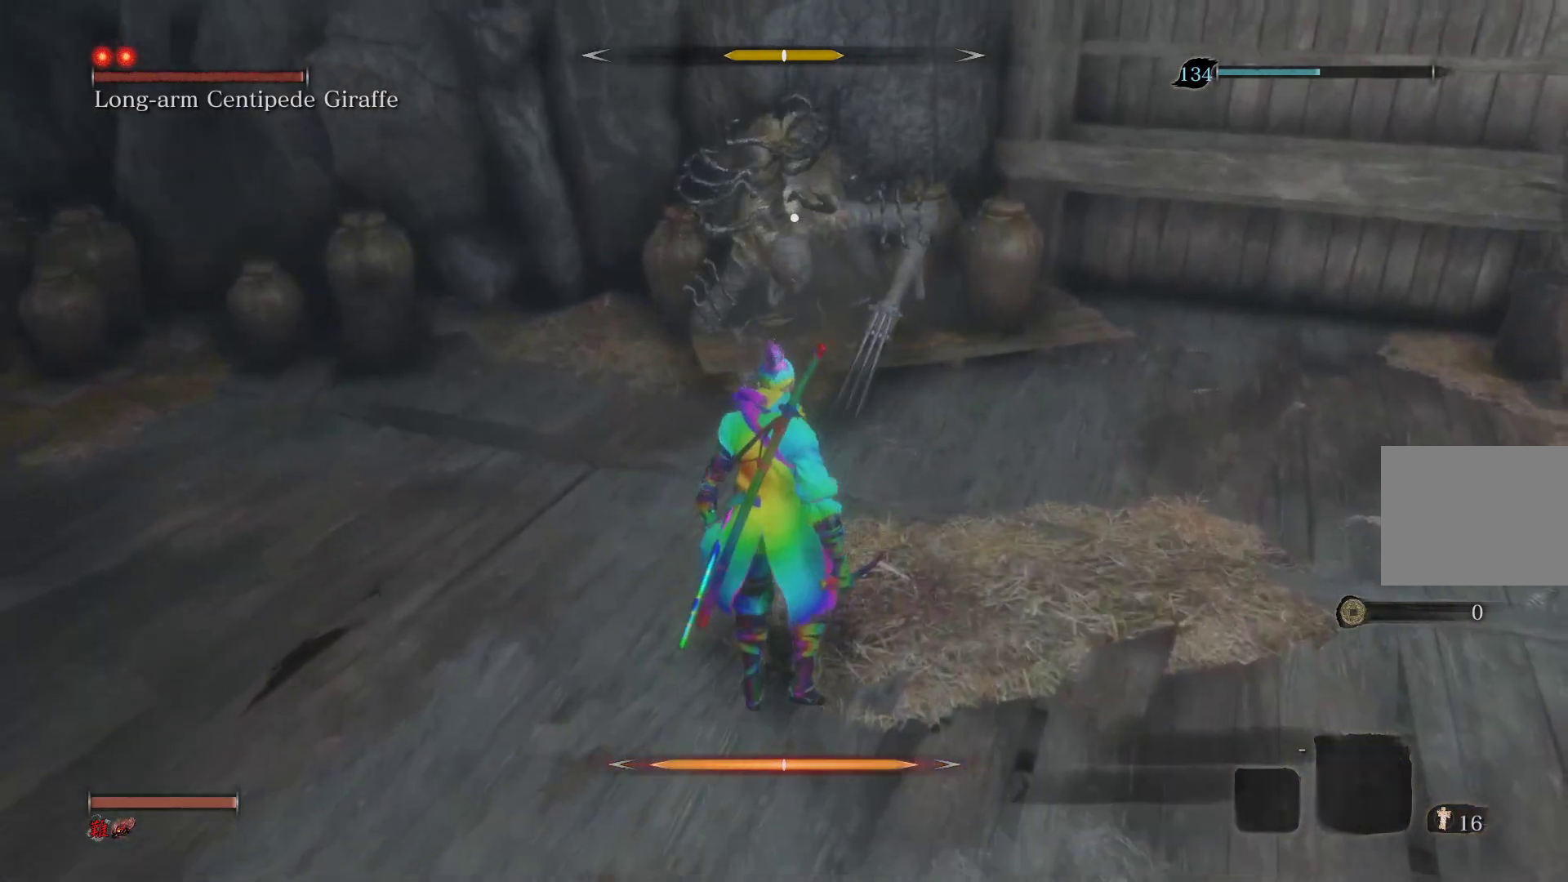
{"buttons": [], "left_stick": "center", "right_stick": "center", "events": [[350, "CROSS", "down"], [467, "CROSS", "up"]]}
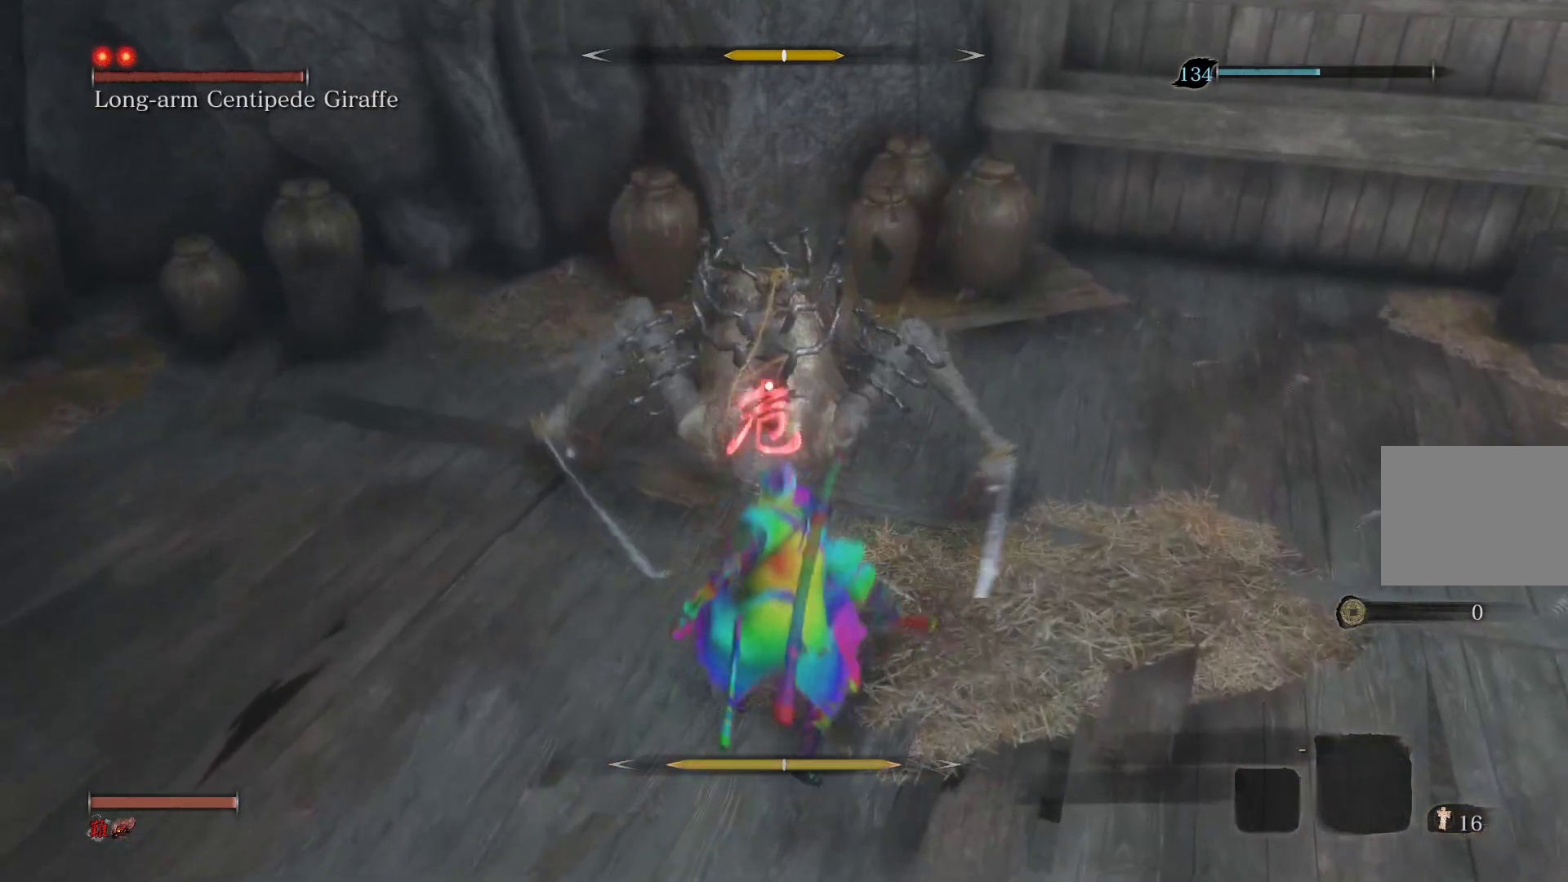
{"buttons": ["CROSS"], "left_stick": "center", "right_stick": "center", "events": [[83, "CROSS", "down"], [167, "CROSS", "up"], [267, "CROSS", "down"], [350, "CROSS", "up"], [433, "CROSS", "down"]]}
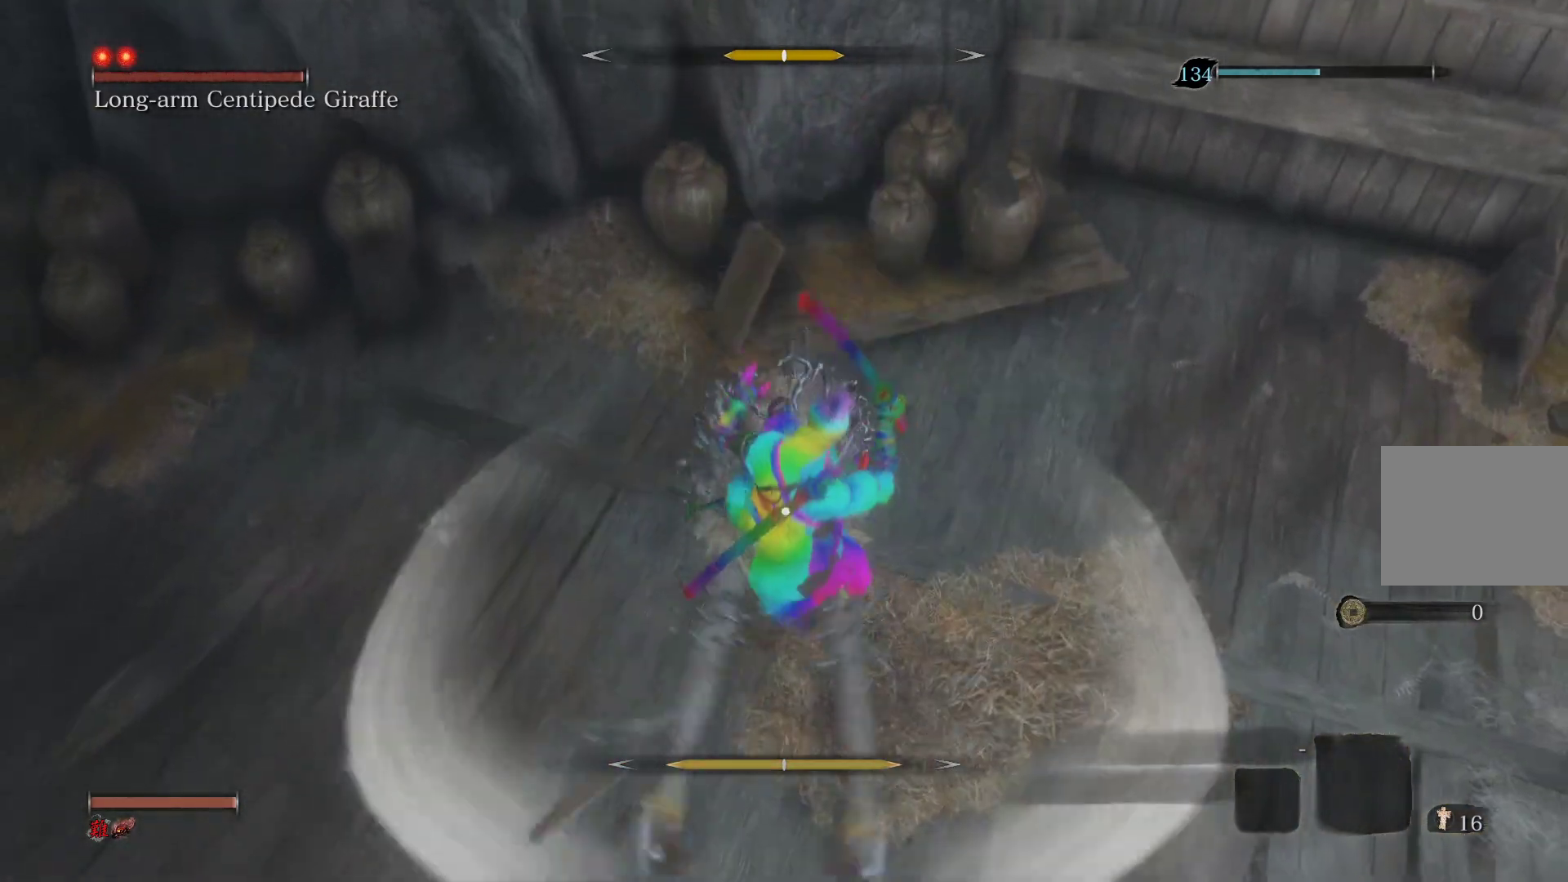
{"buttons": [], "left_stick": "center", "right_stick": "center", "events": [[17, "CROSS", "up"]]}
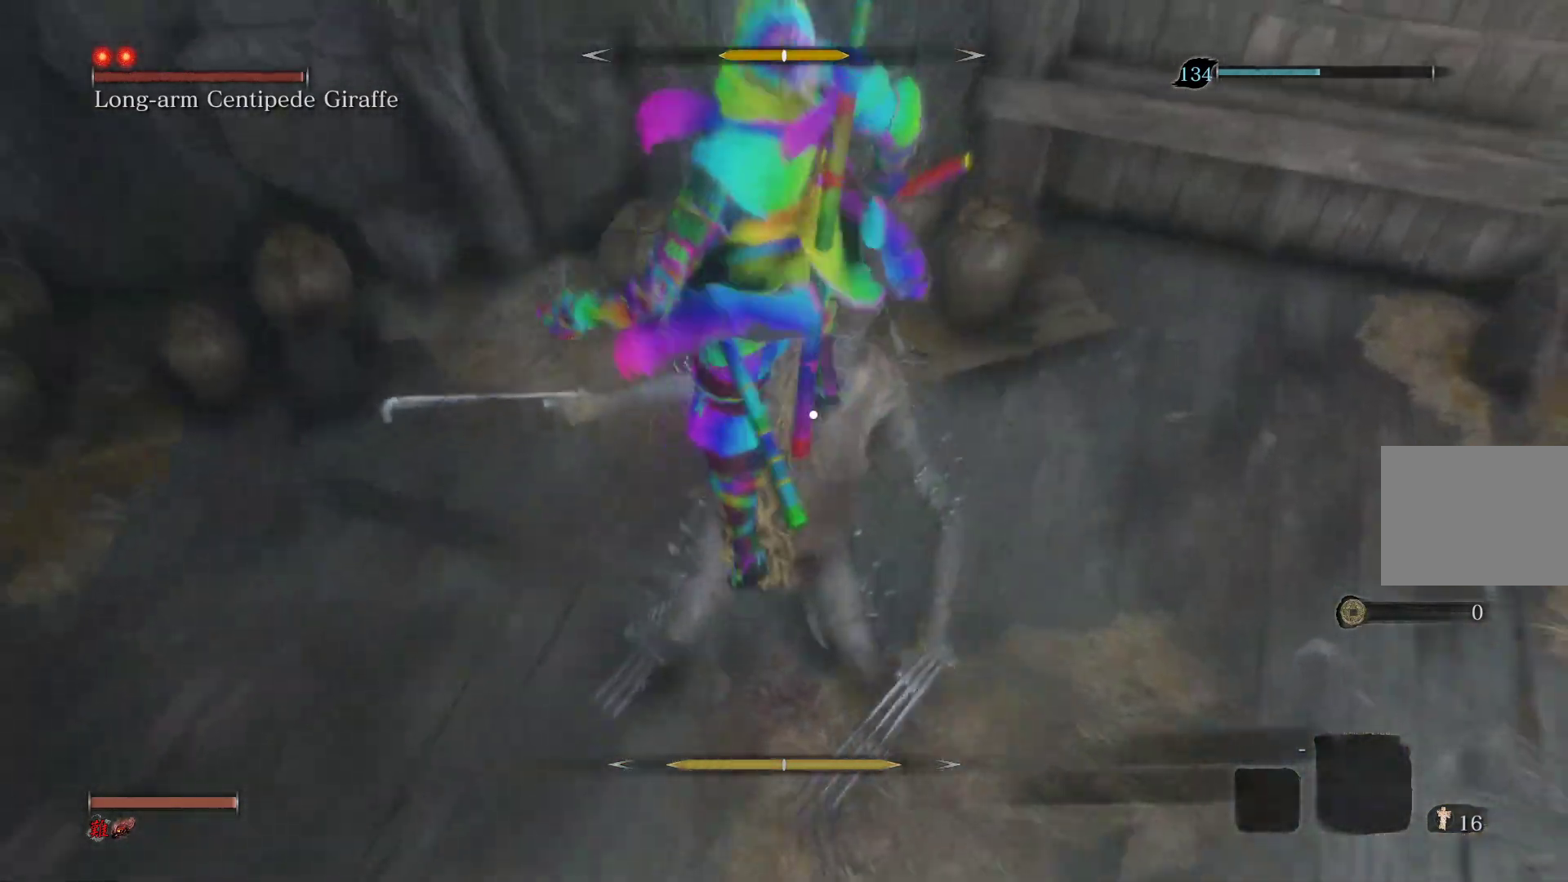
{"buttons": [], "left_stick": "center", "right_stick": "center", "events": [[300, "R1", "down"], [467, "R1", "up"]]}
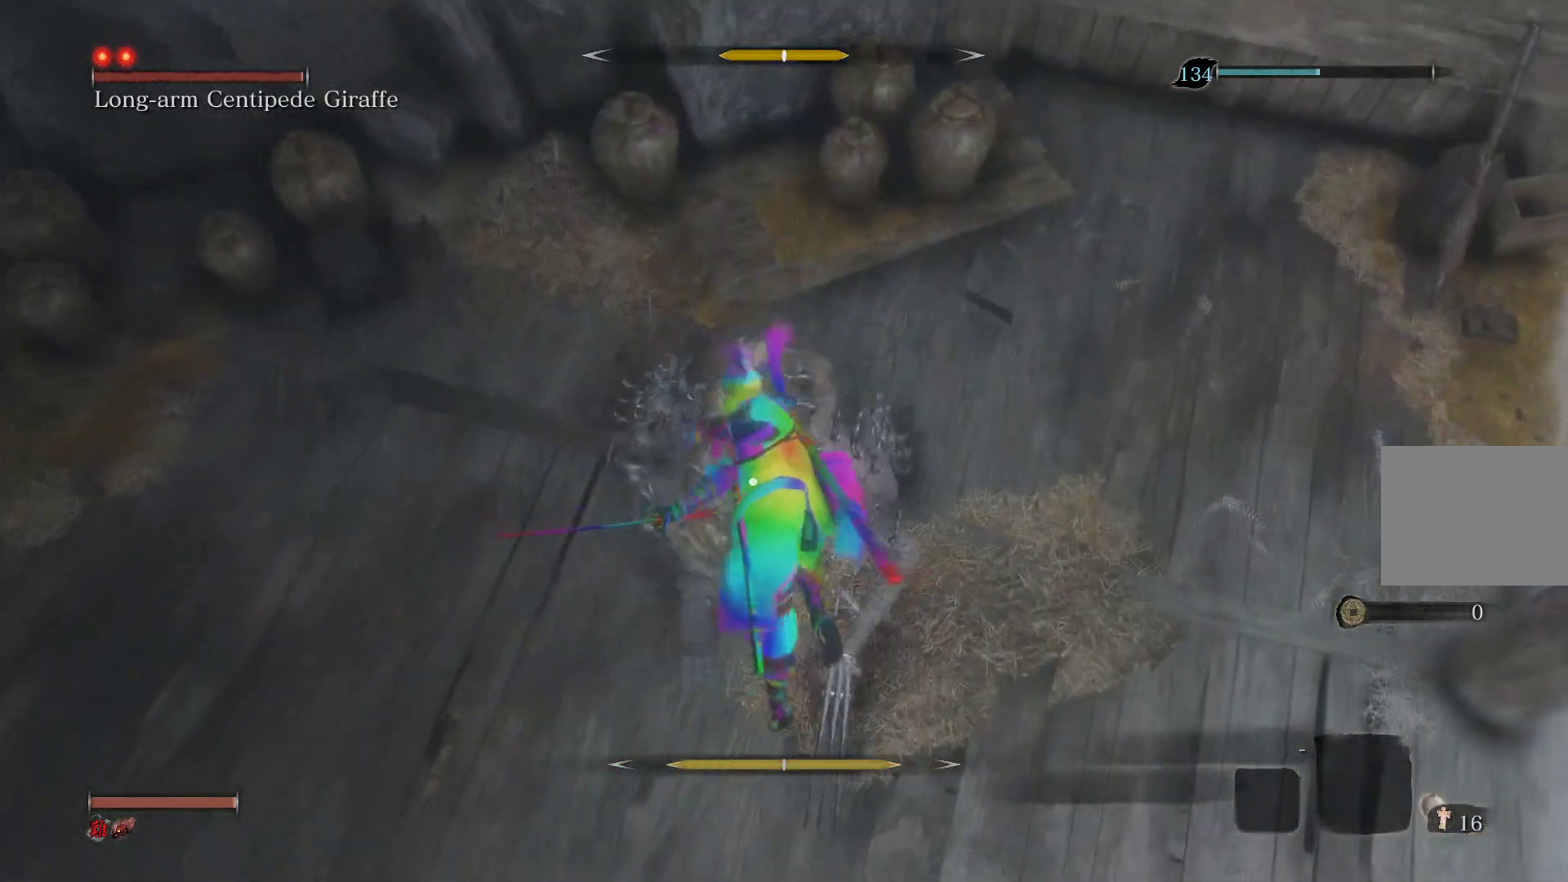
{"buttons": [], "left_stick": "center", "right_stick": "center", "events": []}
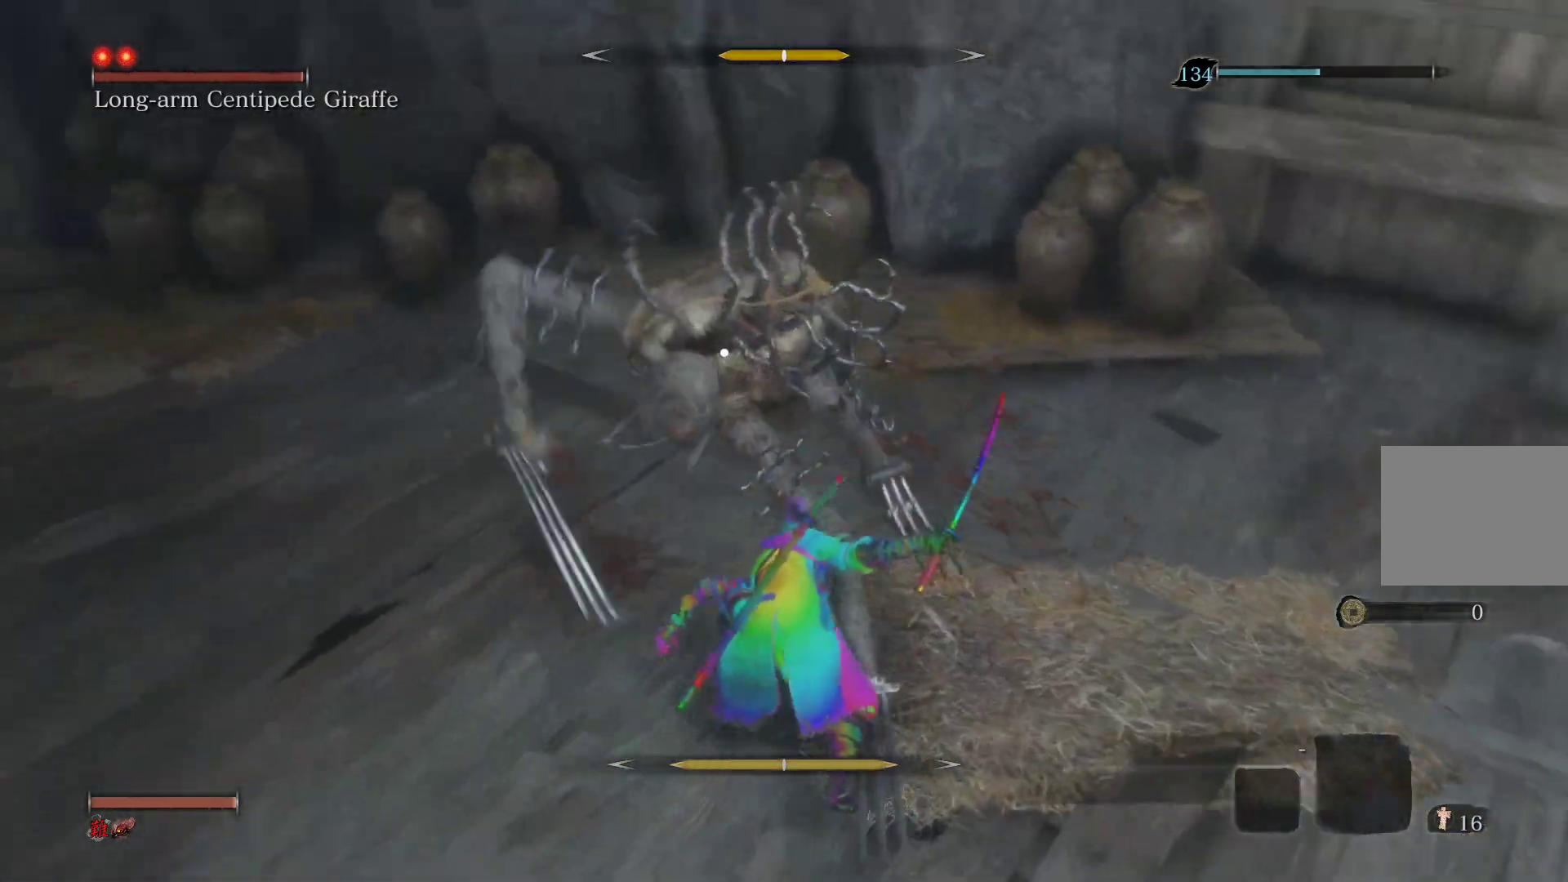
{"buttons": ["L1"], "left_stick": "center", "right_stick": "center", "events": [[450, "L1", "down"]]}
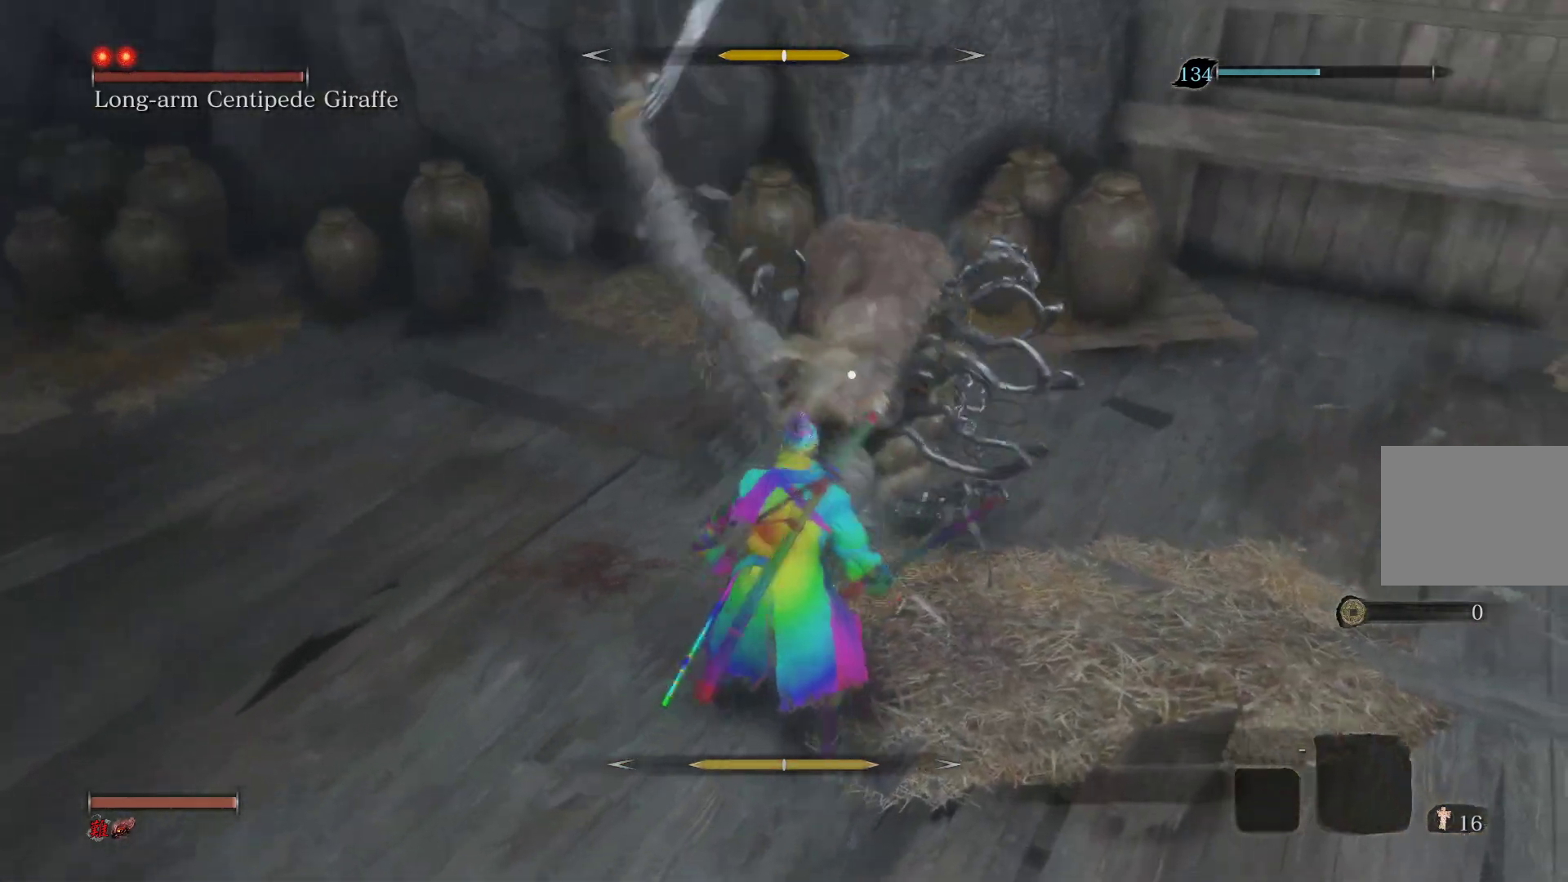
{"buttons": ["L1"], "left_stick": "center", "right_stick": "center", "events": [[83, "L1", "up"], [183, "L1", "down"], [300, "L1", "up"], [400, "L1", "down"]]}
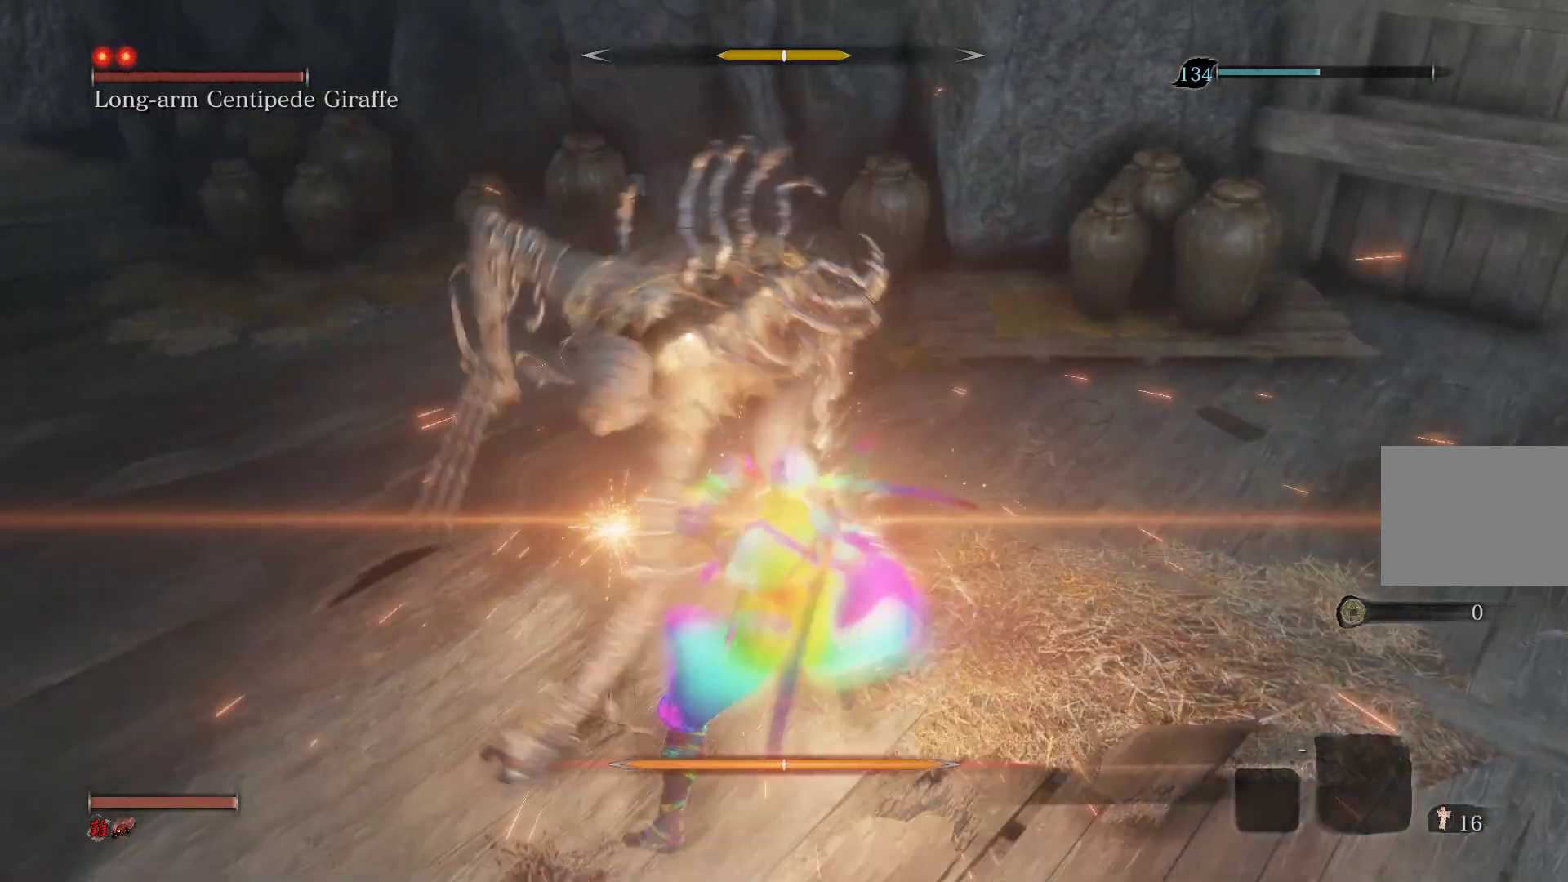
{"buttons": [], "left_stick": "center", "right_stick": "center", "events": [[17, "L1", "up"], [117, "L1", "down"], [250, "L1", "up"], [350, "L1", "down"], [467, "L1", "up"]]}
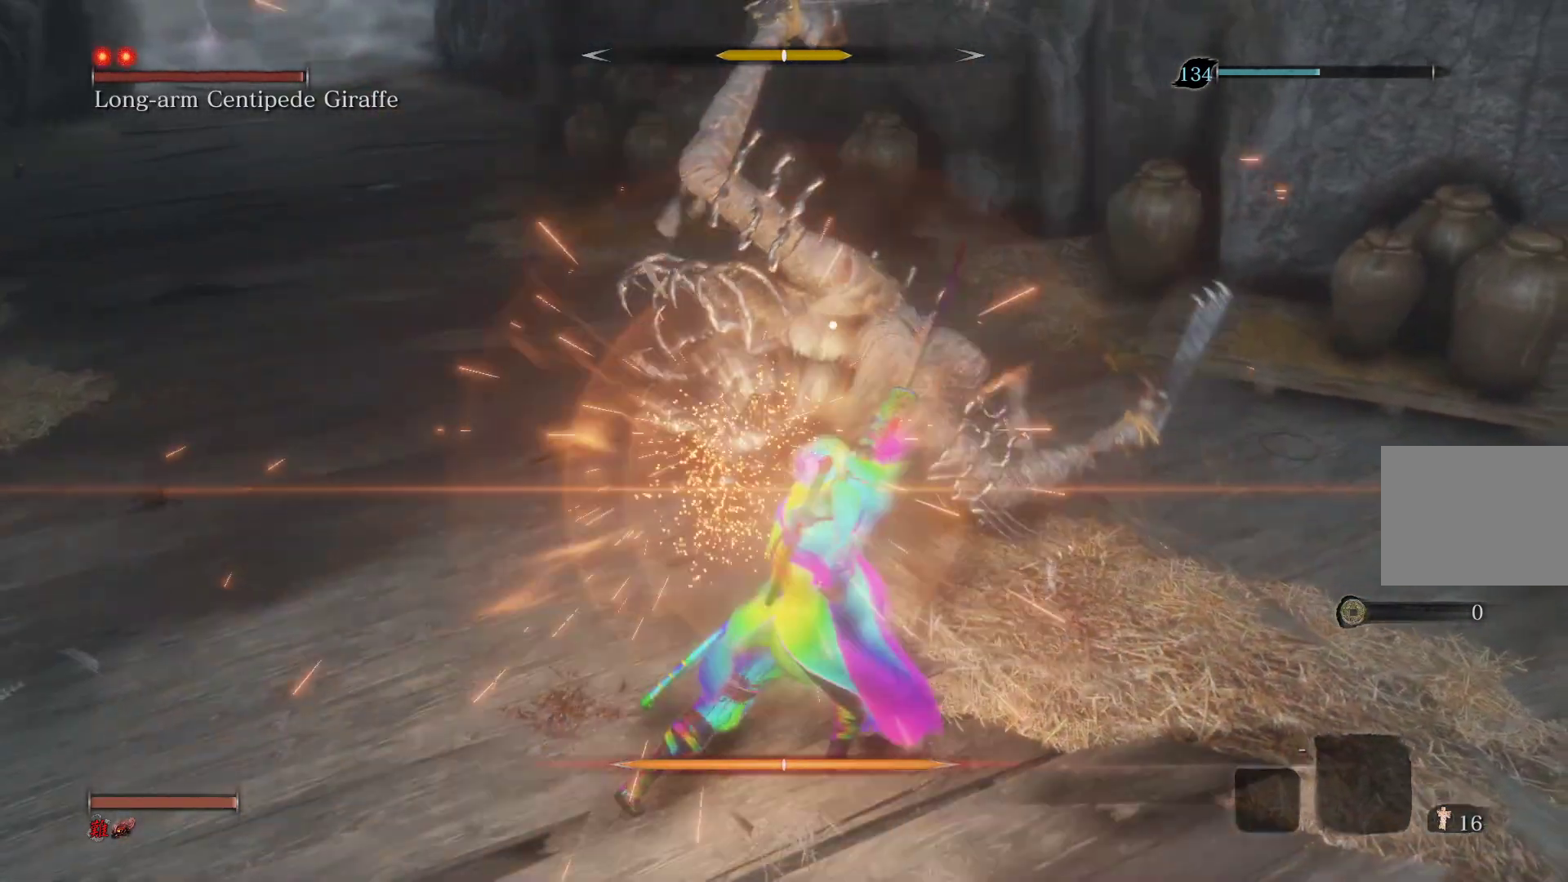
{"buttons": [], "left_stick": "center", "right_stick": "center", "events": [[50, "L1", "down"], [200, "L1", "up"]]}
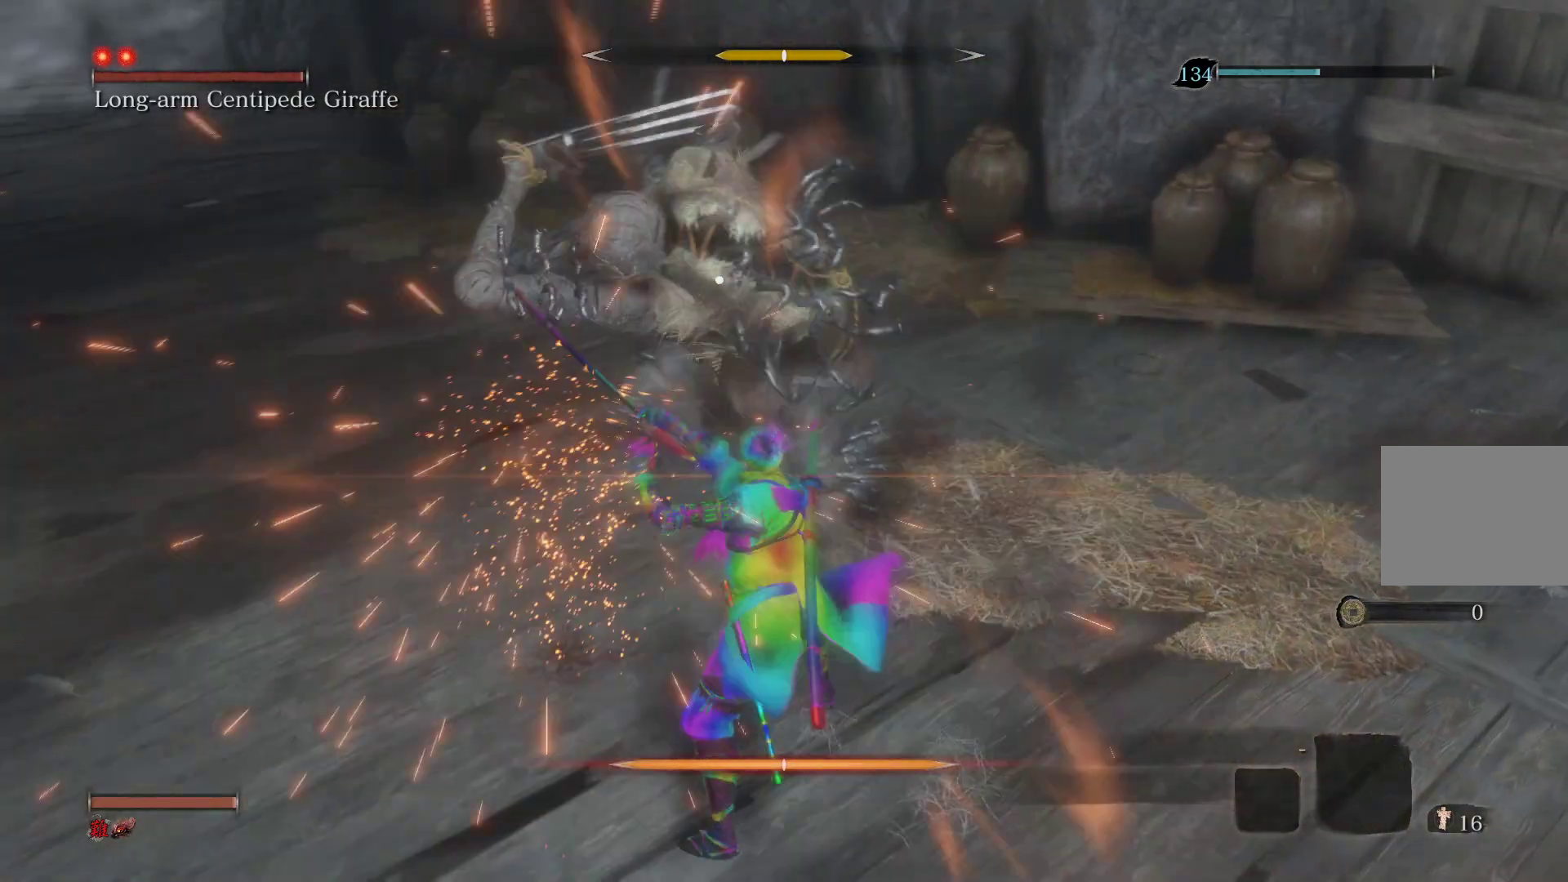
{"buttons": ["L1"], "left_stick": "center", "right_stick": "center", "events": [[167, "L1", "down"], [300, "L1", "up"], [400, "L1", "down"]]}
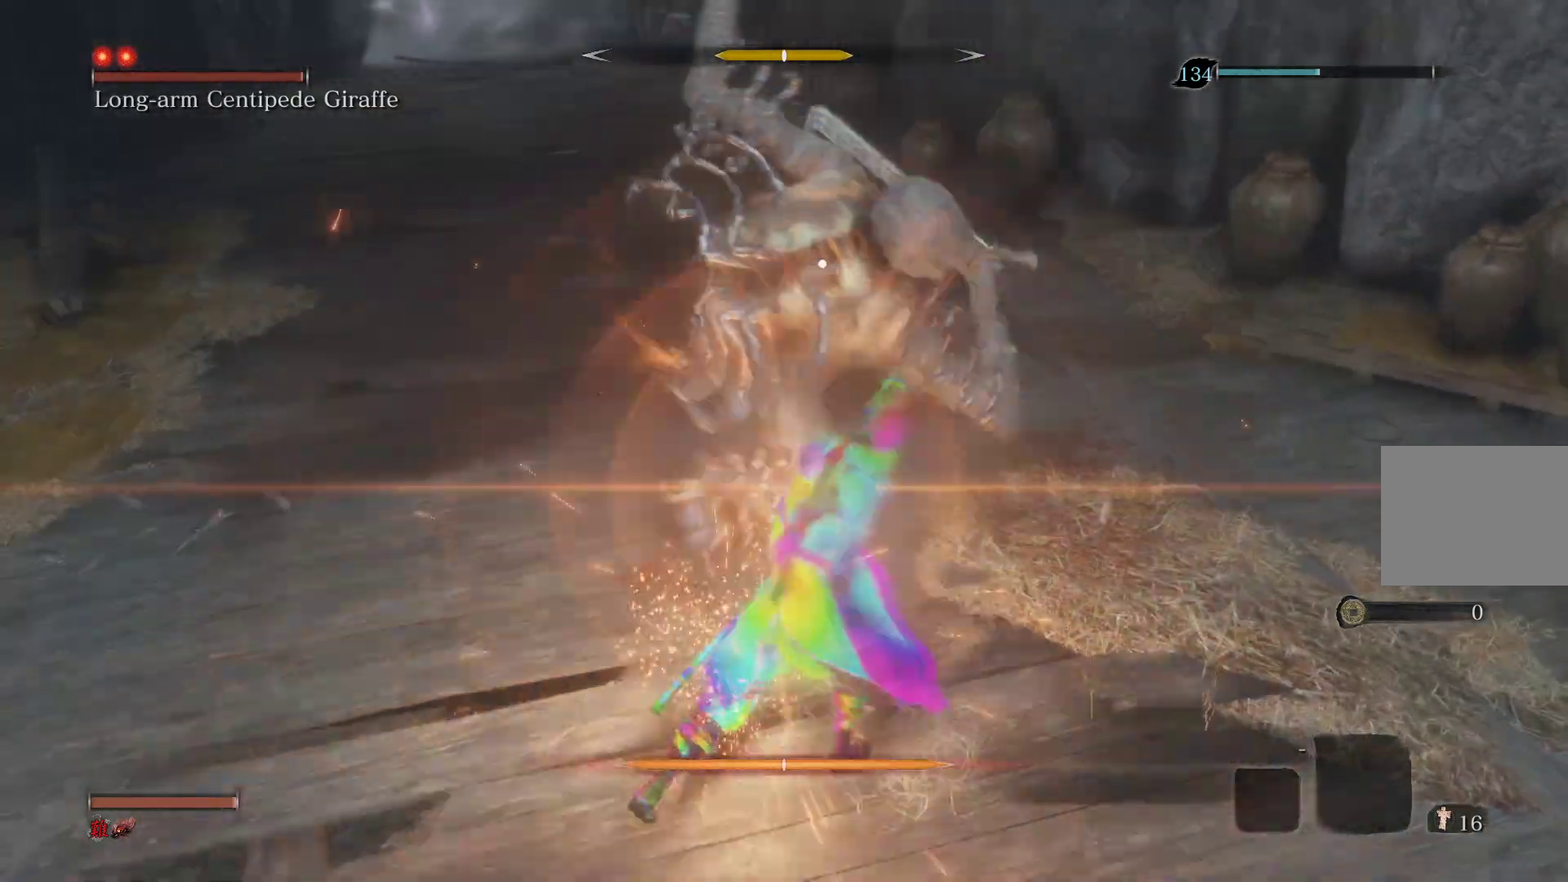
{"buttons": [], "left_stick": "center", "right_stick": "center", "events": [[50, "L1", "up"], [133, "L1", "down"], [267, "L1", "up"], [367, "L1", "down"], [483, "L1", "up"]]}
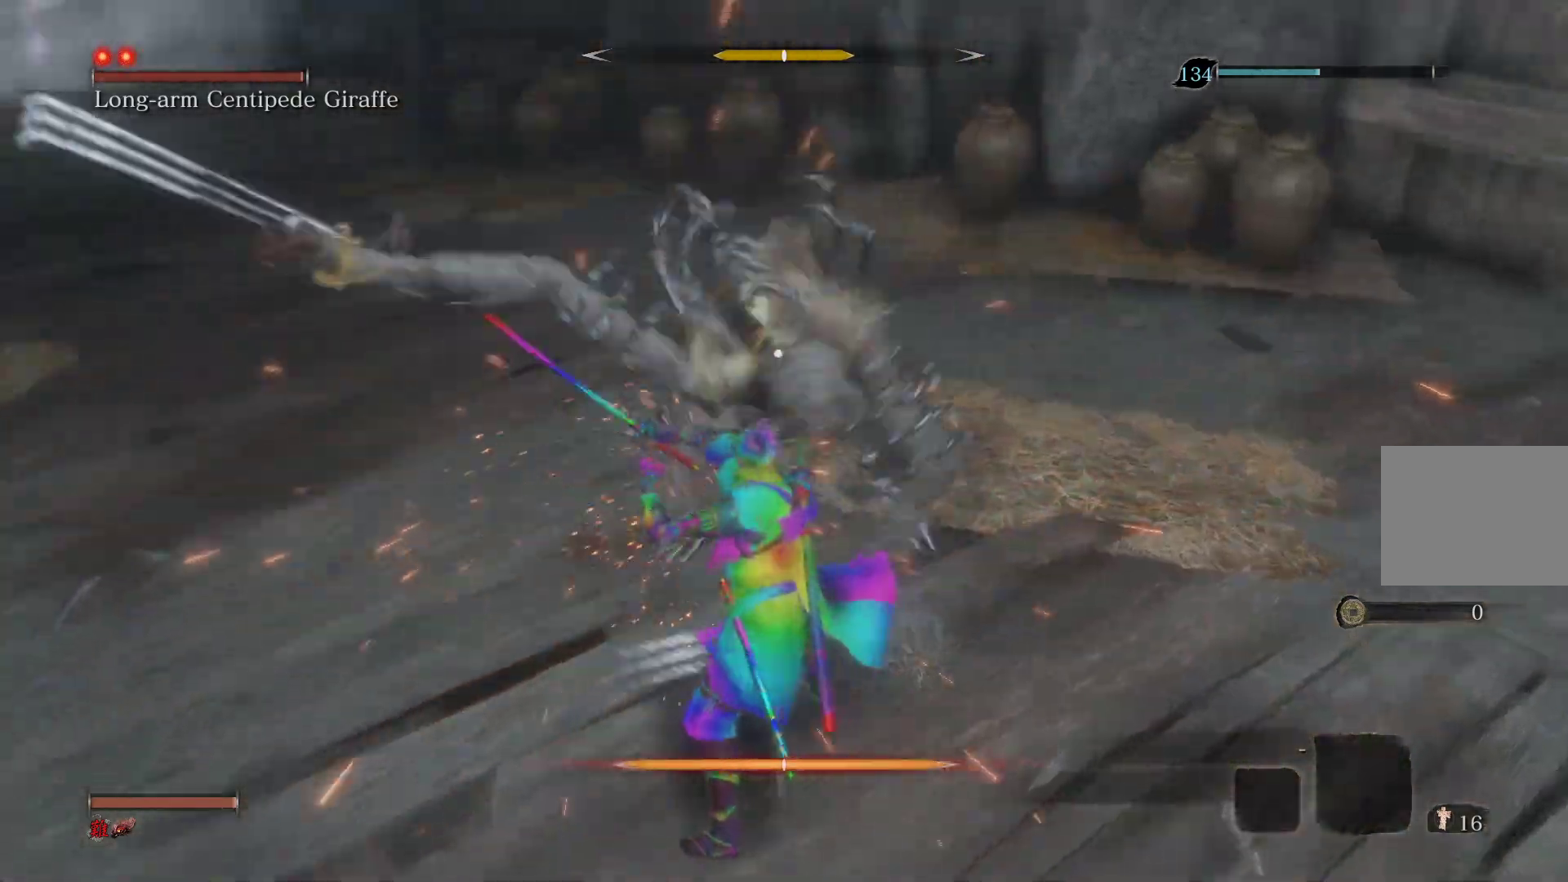
{"buttons": [], "left_stick": "center", "right_stick": "center", "events": [[100, "L1", "down"], [250, "L1", "up"], [350, "L1", "down"], [450, "L1", "up"]]}
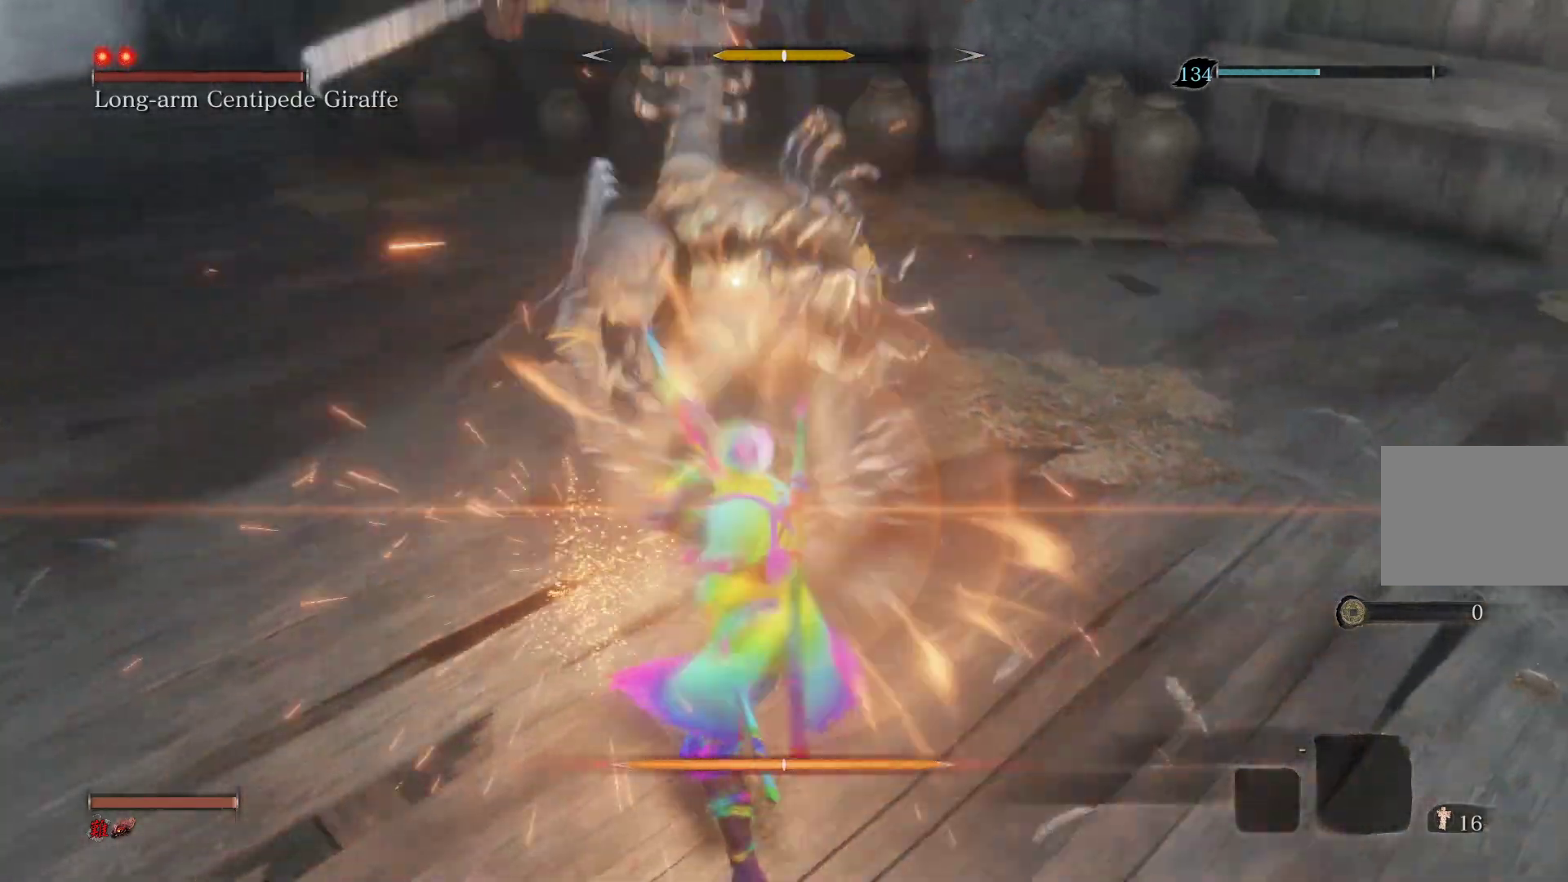
{"buttons": [], "left_stick": "center", "right_stick": "center", "events": [[33, "L1", "down"], [167, "L1", "up"]]}
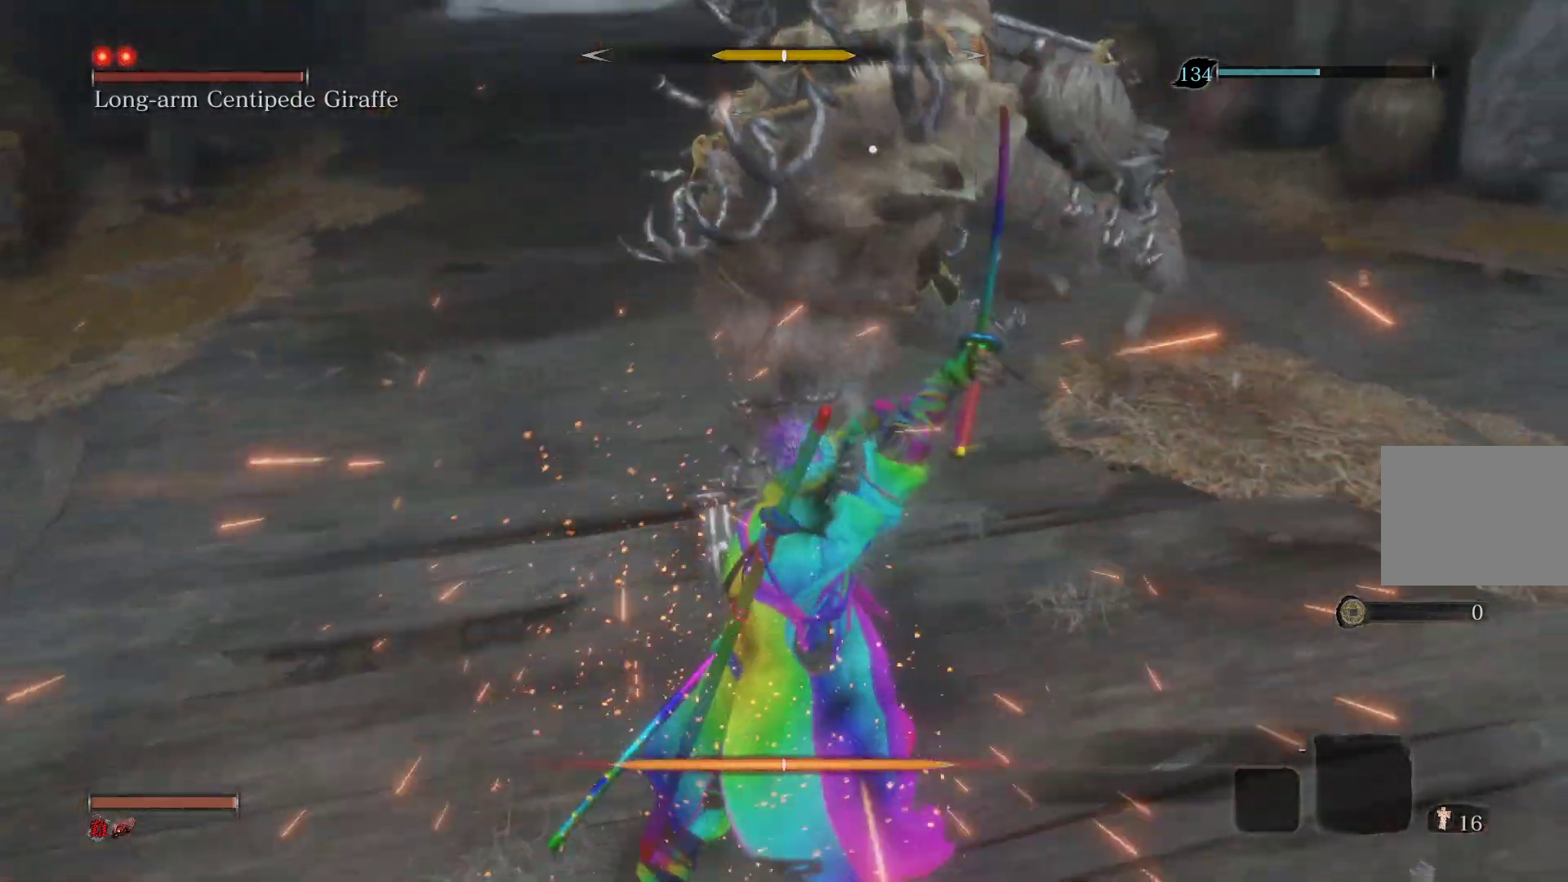
{"buttons": [], "left_stick": "up", "right_stick": "center", "events": [[217, "L1", "down"], [433, "L1", "up"], [483, "left_stick", "up"]]}
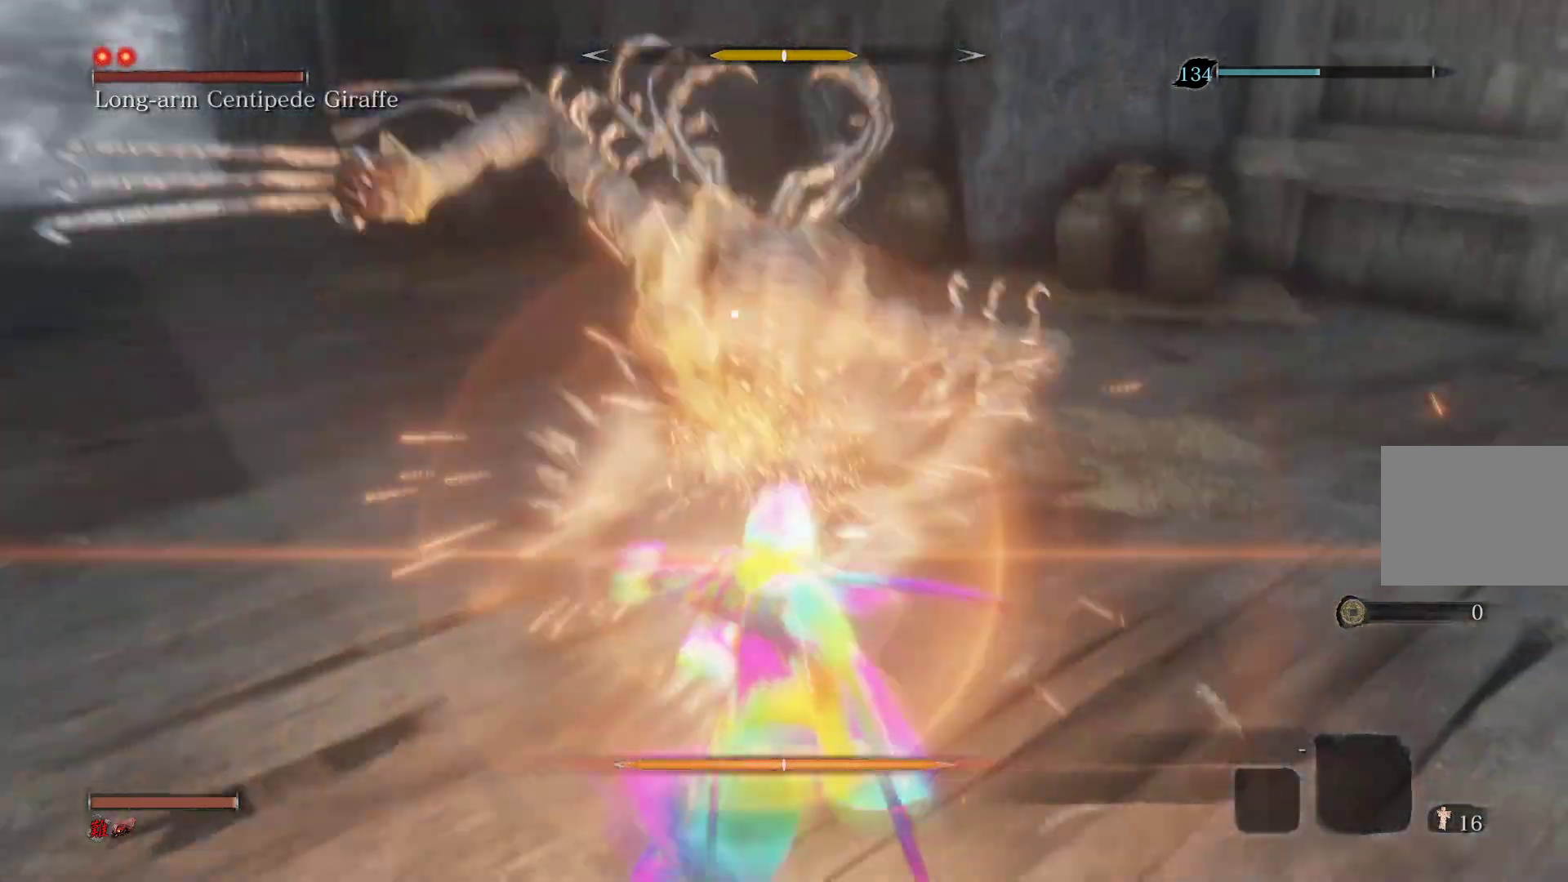
{"buttons": [], "left_stick": "up", "right_stick": "center", "events": []}
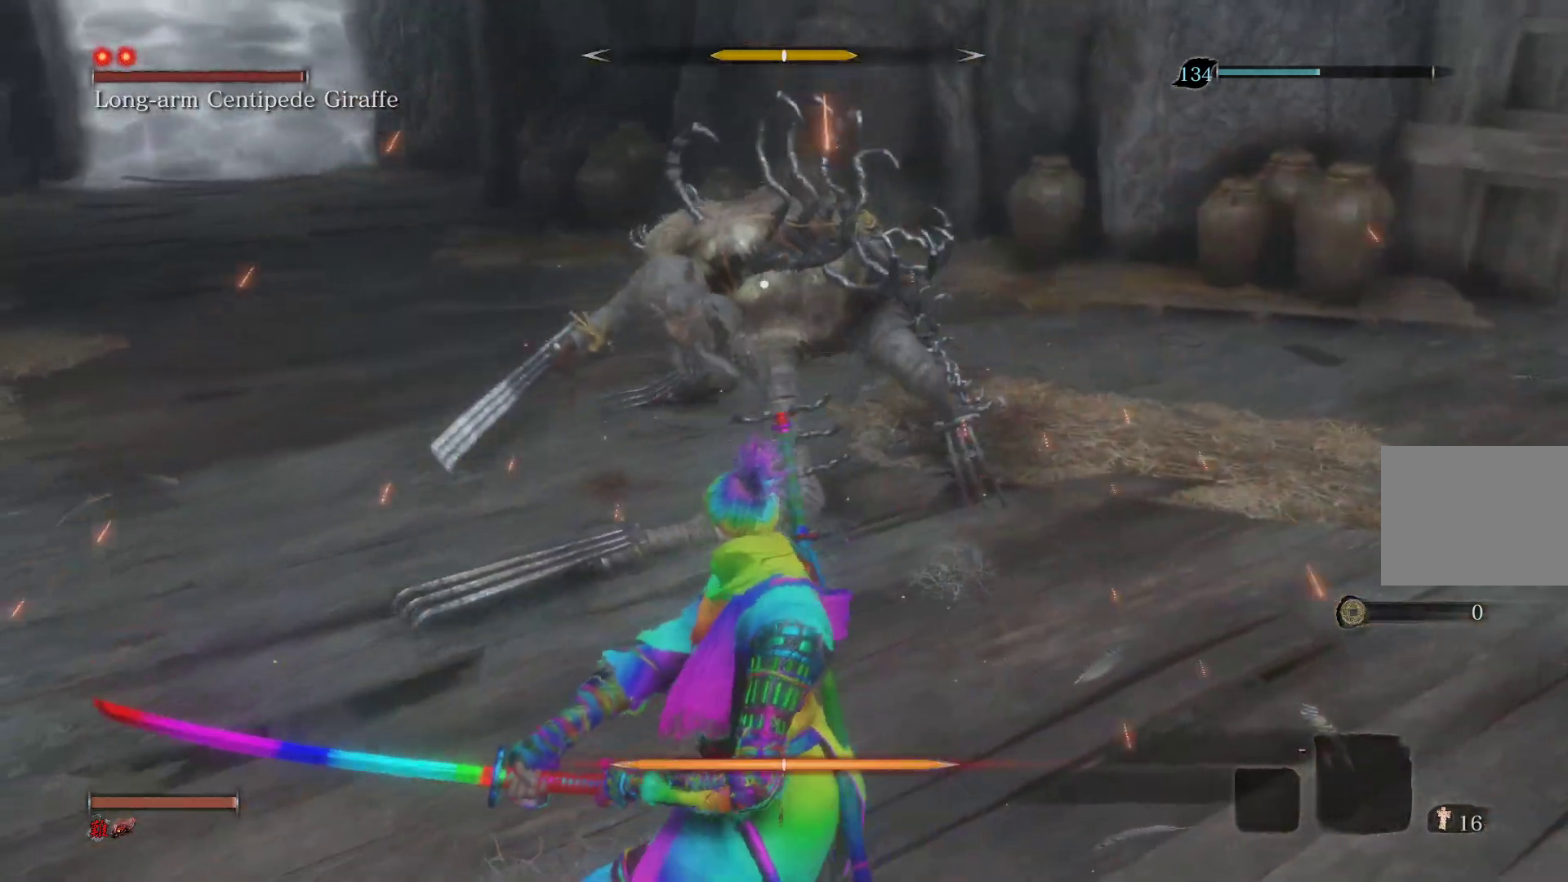
{"buttons": [], "left_stick": "up", "right_stick": "center", "events": []}
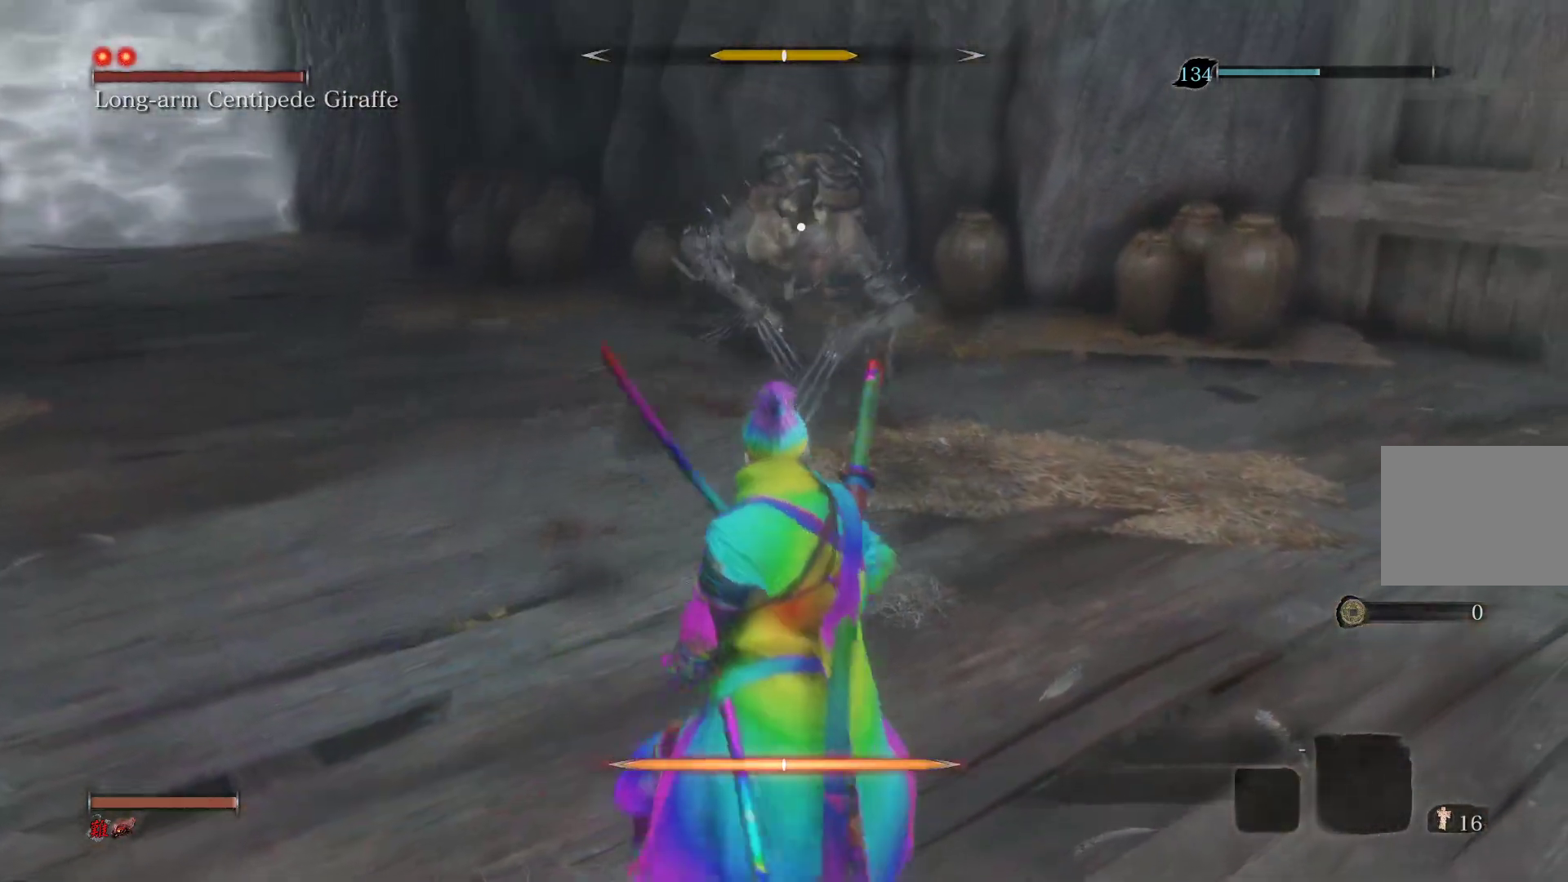
{"buttons": [], "left_stick": "up", "right_stick": "center", "events": []}